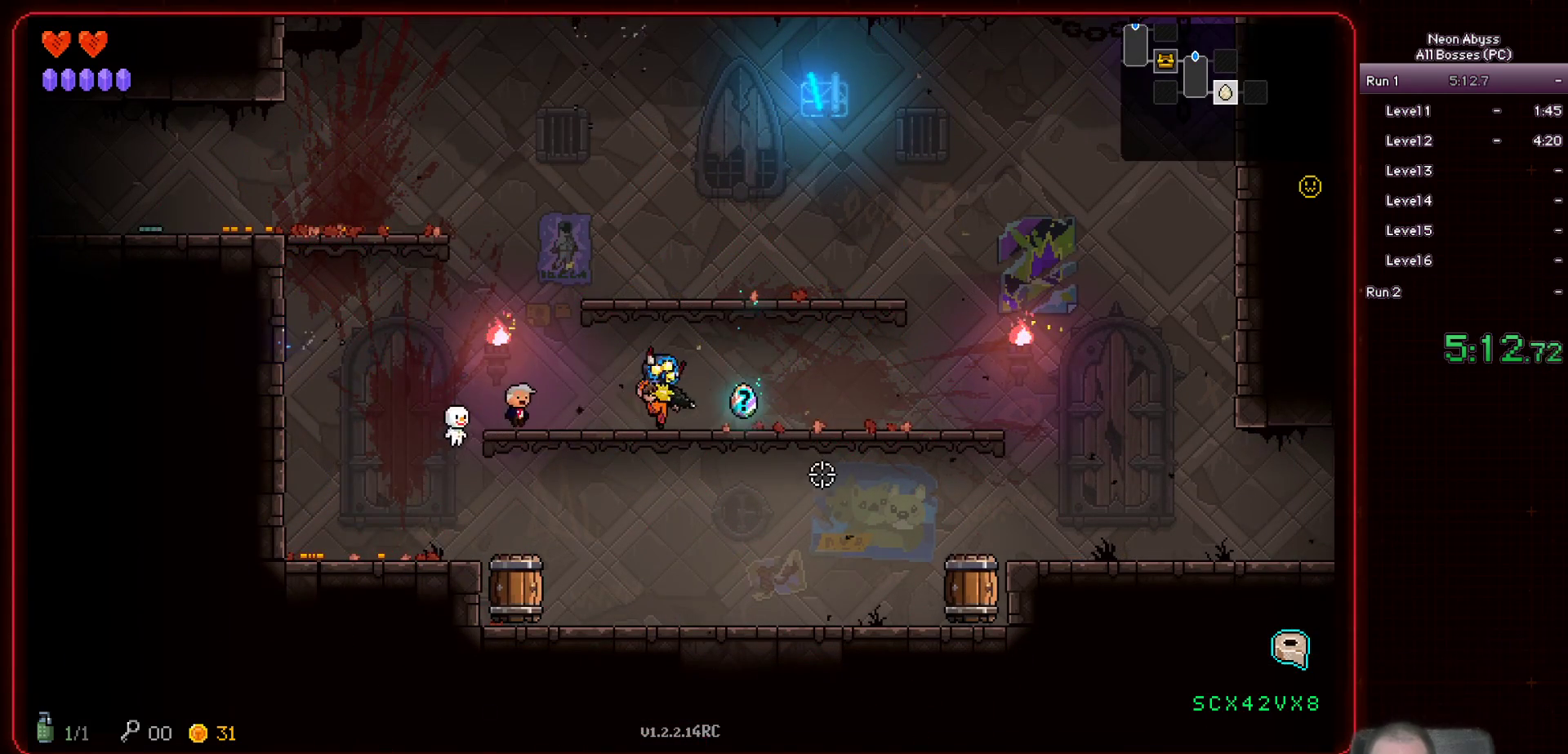
Gameplay with keyboard and mouse; each line is a JSON object with the keys and mouse buttons held at the frame after it. "events" lists presses ("down") and releases ("up") of "a", "d", "e", "escape", "f", "s", "shift", "space", "tab", "w", "mouse_left", "mouse_wheel" and "mouse_right" between this image and that frame as [ms after this image, input, new state], when the widget could be followed in between. "mouse_left", "mouse_wheel", "mouse_right" = the "left", "wheel", "right" buttons of the "mouse" list. No other keys are recorded. "wheel" means that the mouse wheel is clicked or scrolled. Mouse movement is not recorded.
{"keys": ["d"], "mouse": [], "events": [[267, "shift", "down"], [417, "shift", "up"]]}
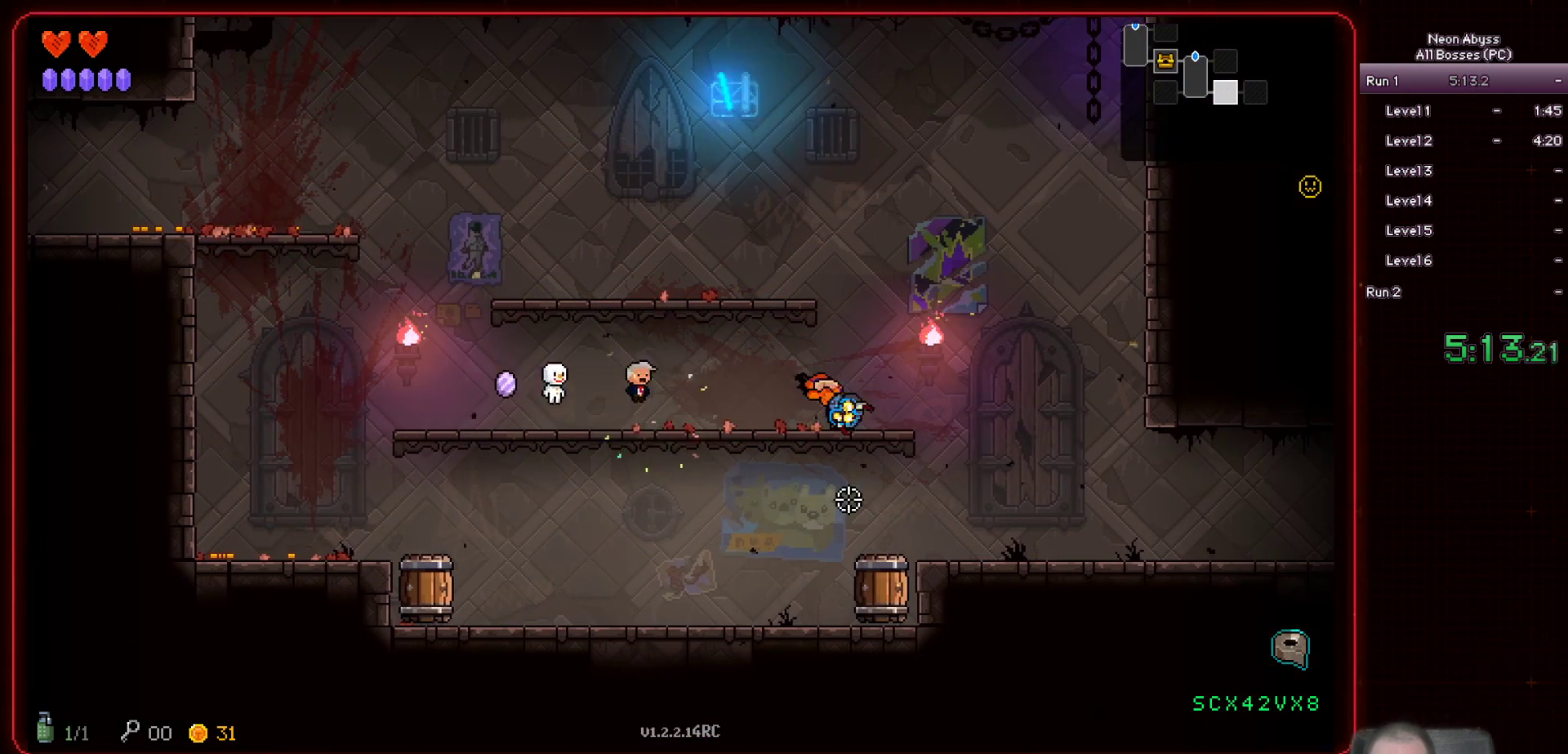
{"keys": ["d"], "mouse": [], "events": []}
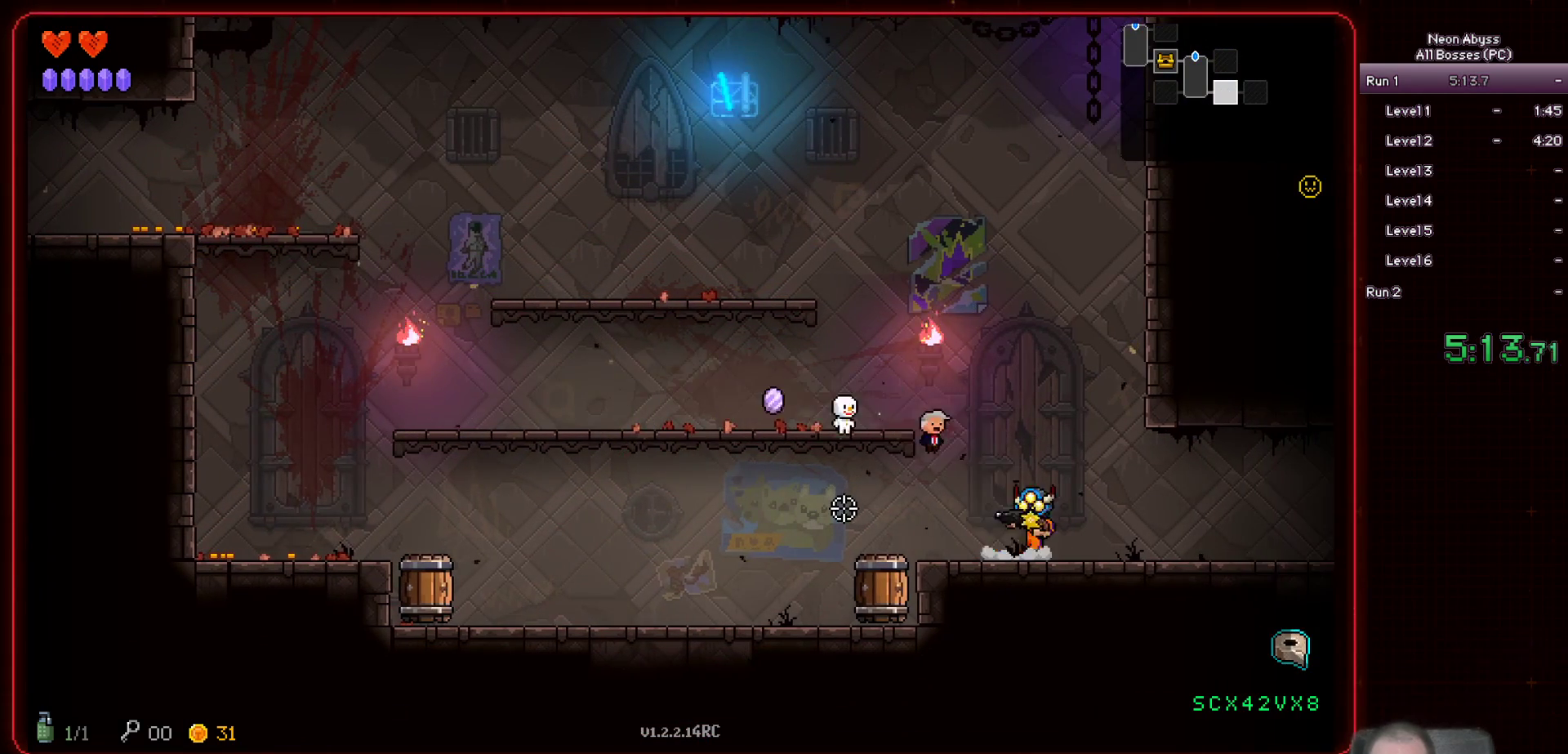
{"keys": ["d"], "mouse": [], "events": []}
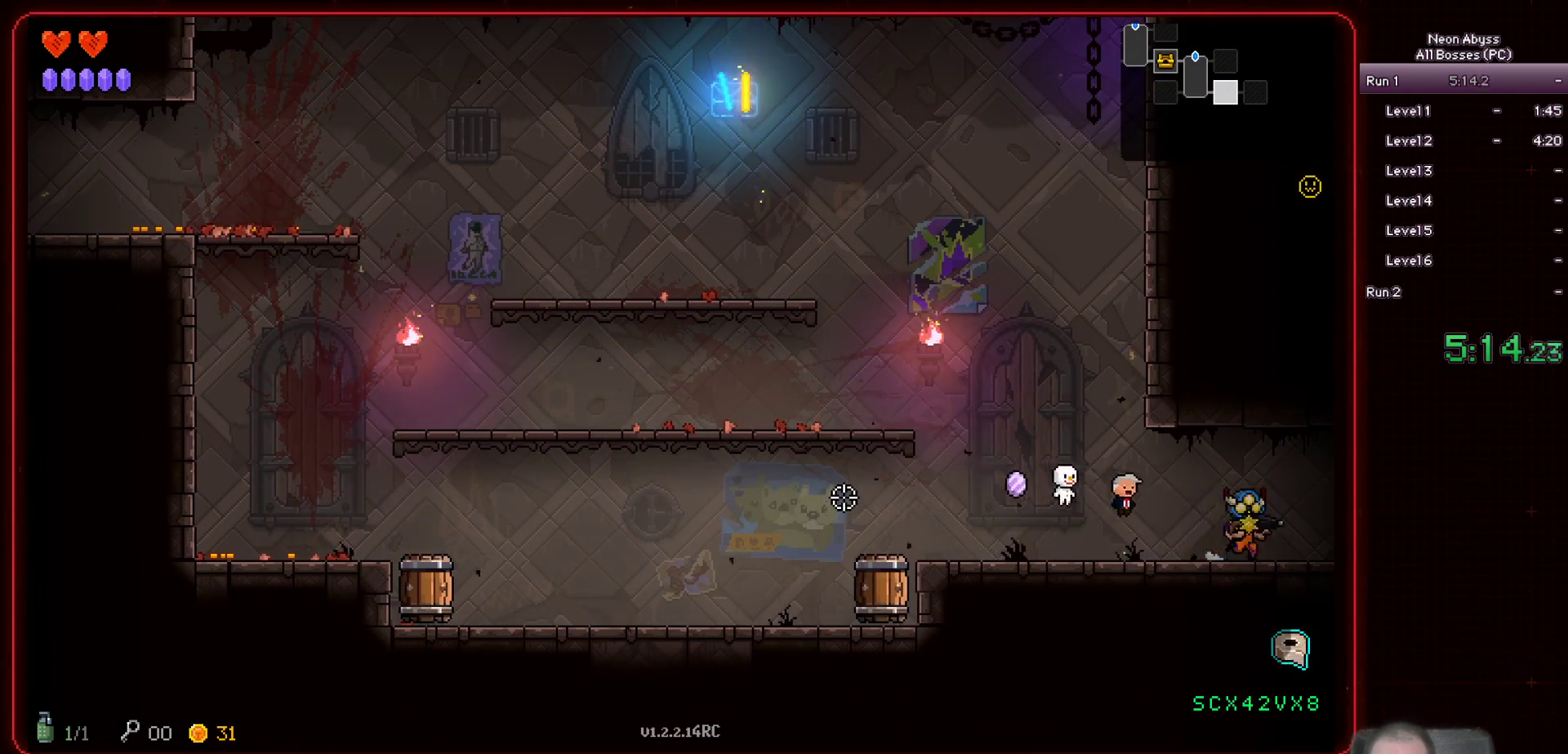
{"keys": ["d"], "mouse": [], "events": []}
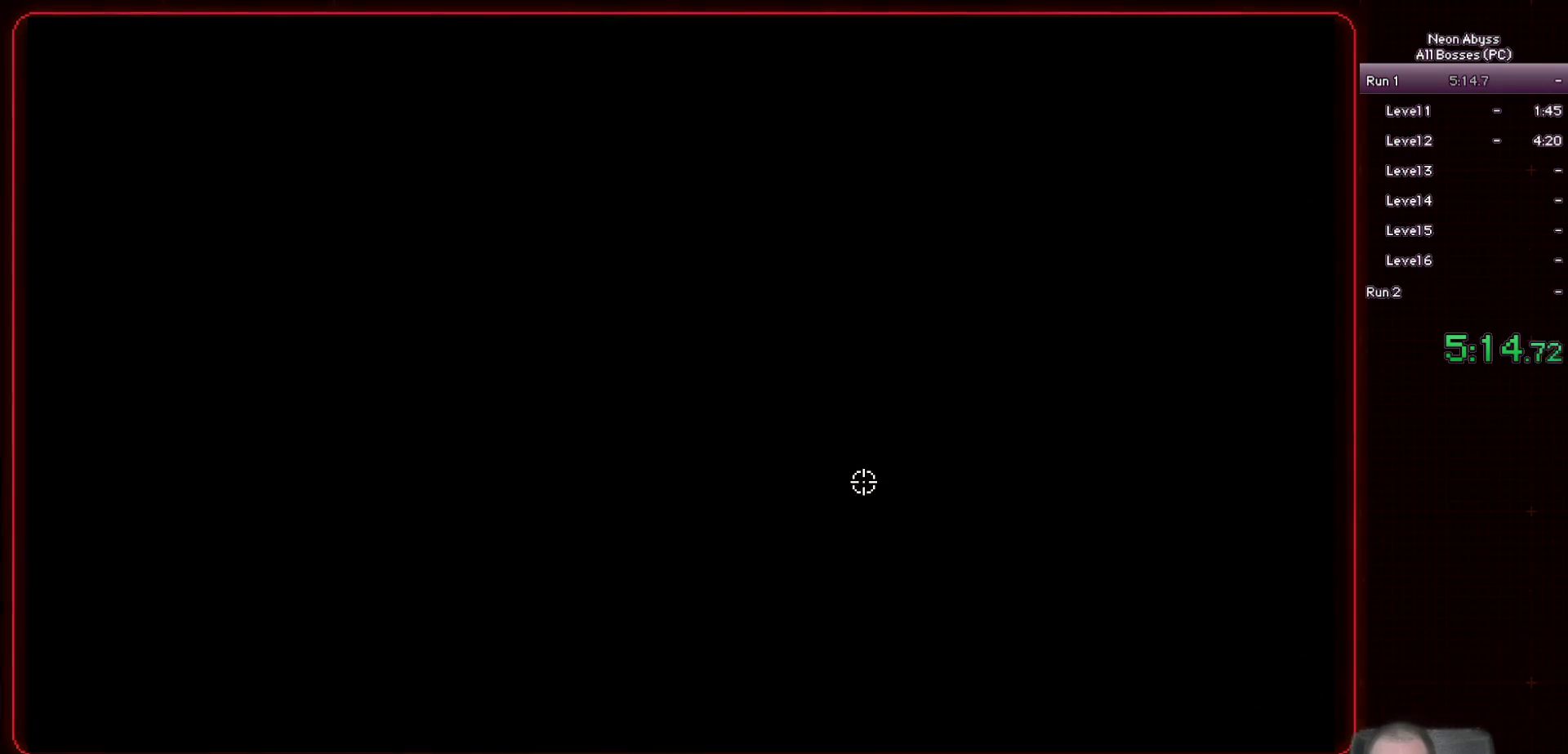
{"keys": ["d"], "mouse": [], "events": []}
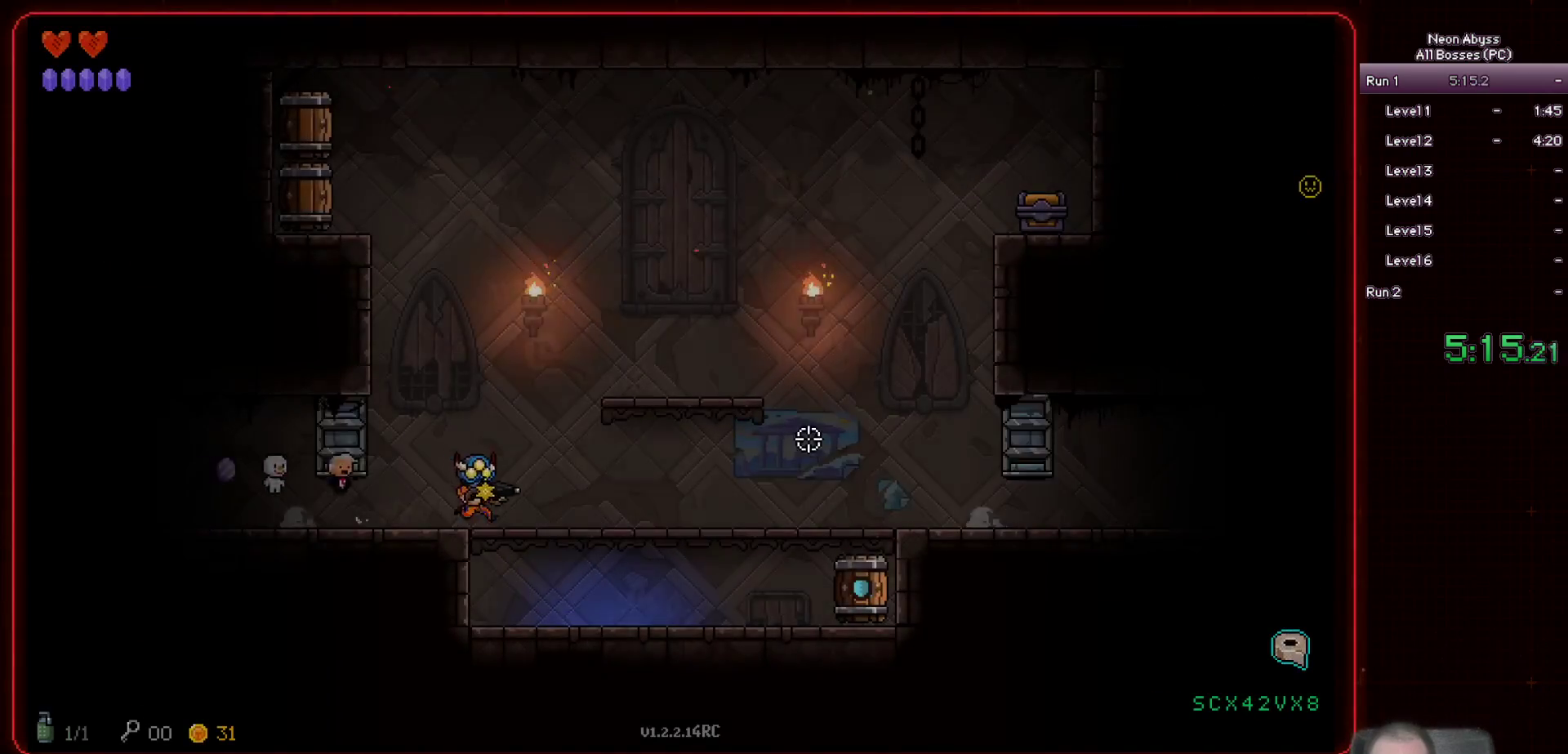
{"keys": ["d"], "mouse": ["left"], "events": [[216, "mouse_left", "down"]]}
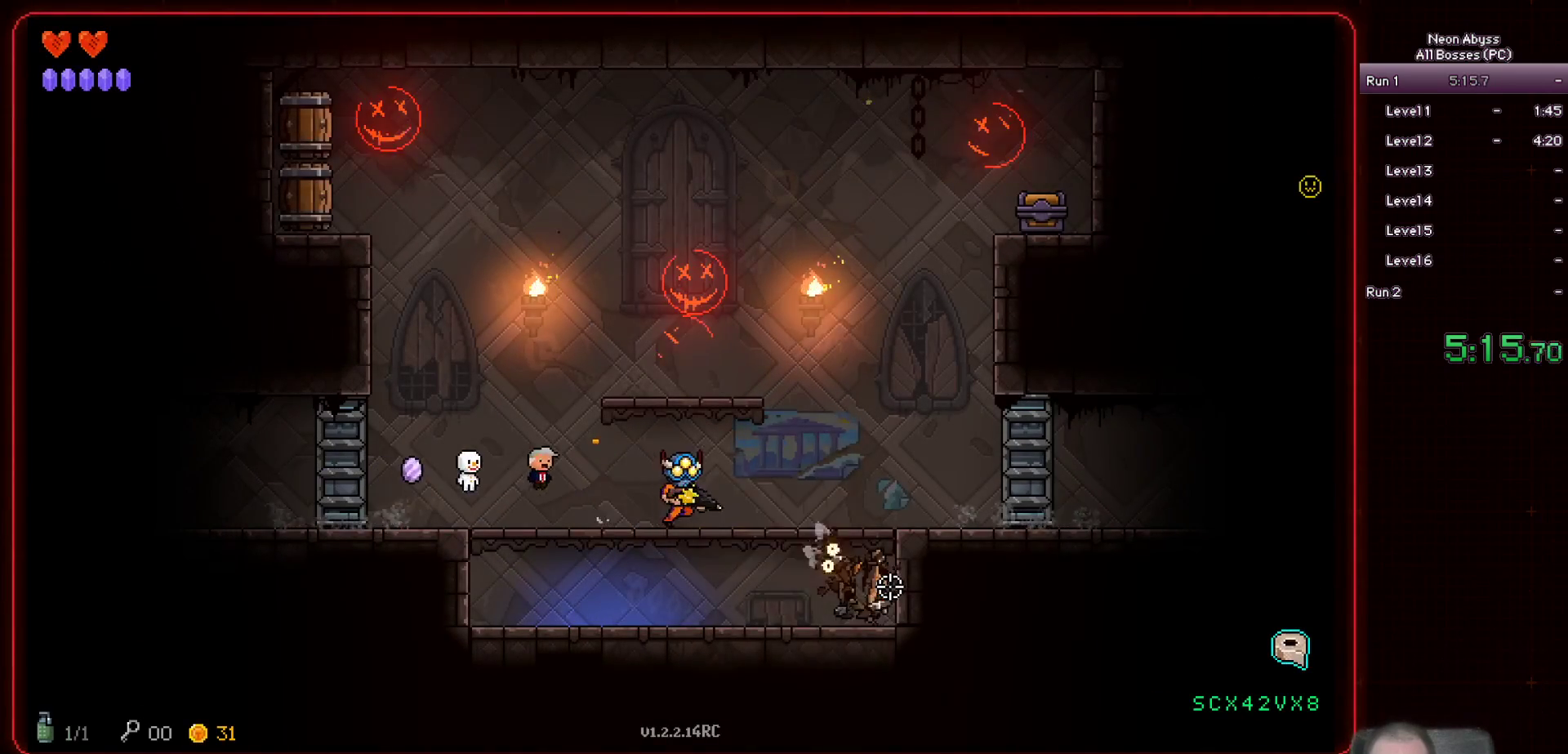
{"keys": ["d"], "mouse": [], "events": [[33, "s", "down"], [100, "d", "up"], [300, "d", "down"], [317, "mouse_left", "up"], [317, "s", "up"]]}
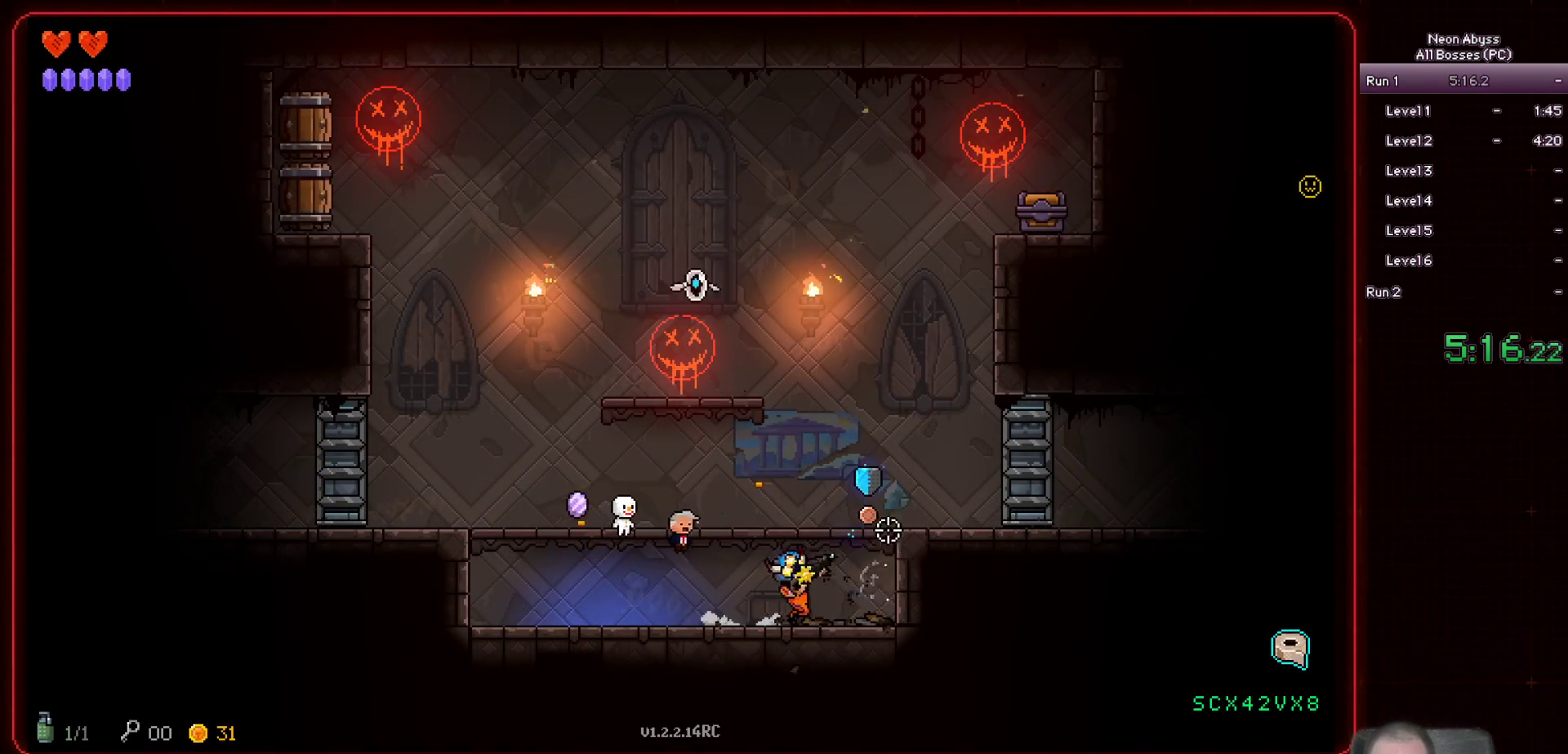
{"keys": ["a"], "mouse": ["left"], "events": [[166, "d", "up"], [433, "mouse_left", "down"], [483, "a", "down"]]}
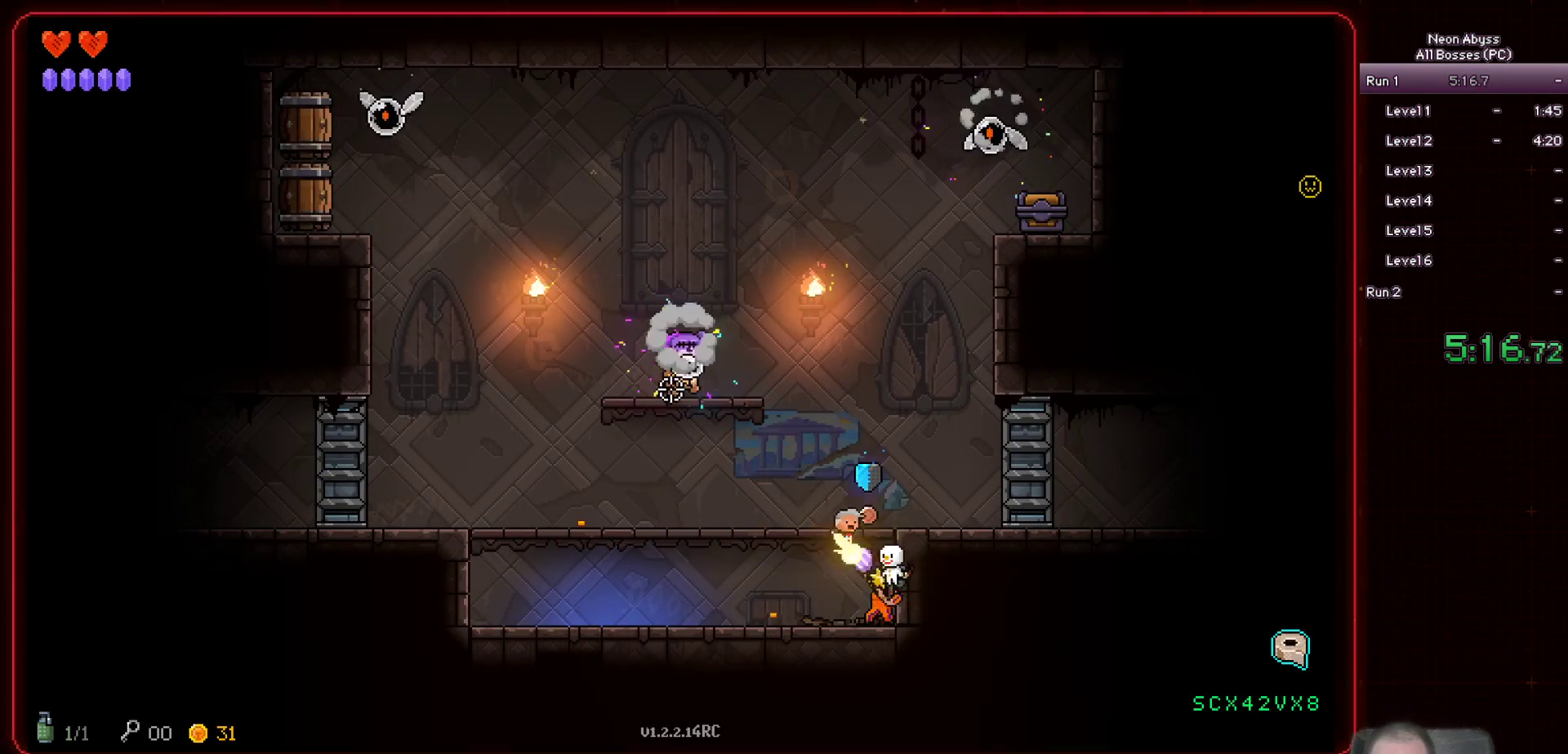
{"keys": ["a"], "mouse": ["left"], "events": [[200, "a", "up"], [417, "a", "down"]]}
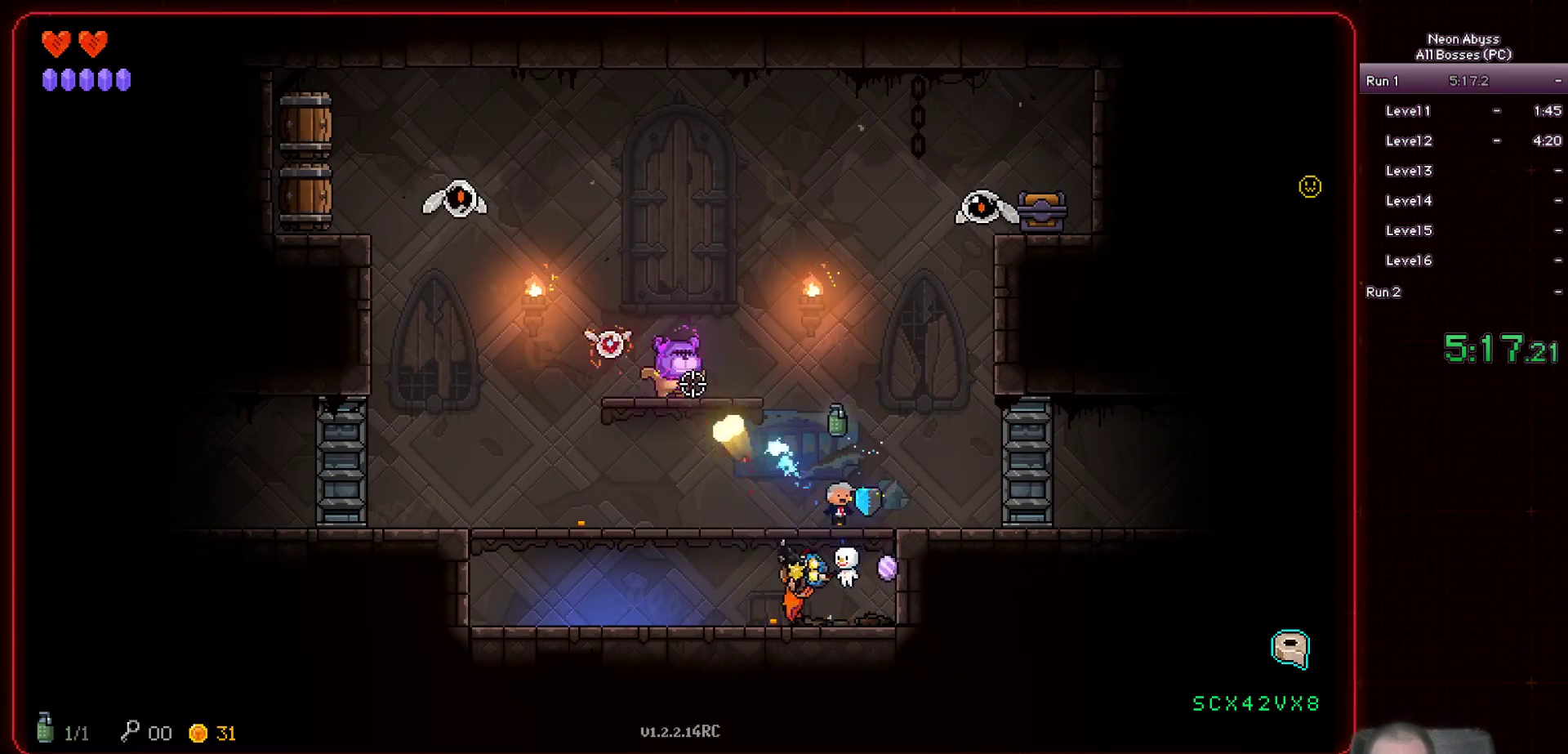
{"keys": ["a"], "mouse": ["left"], "events": [[83, "a", "up"], [266, "a", "down"]]}
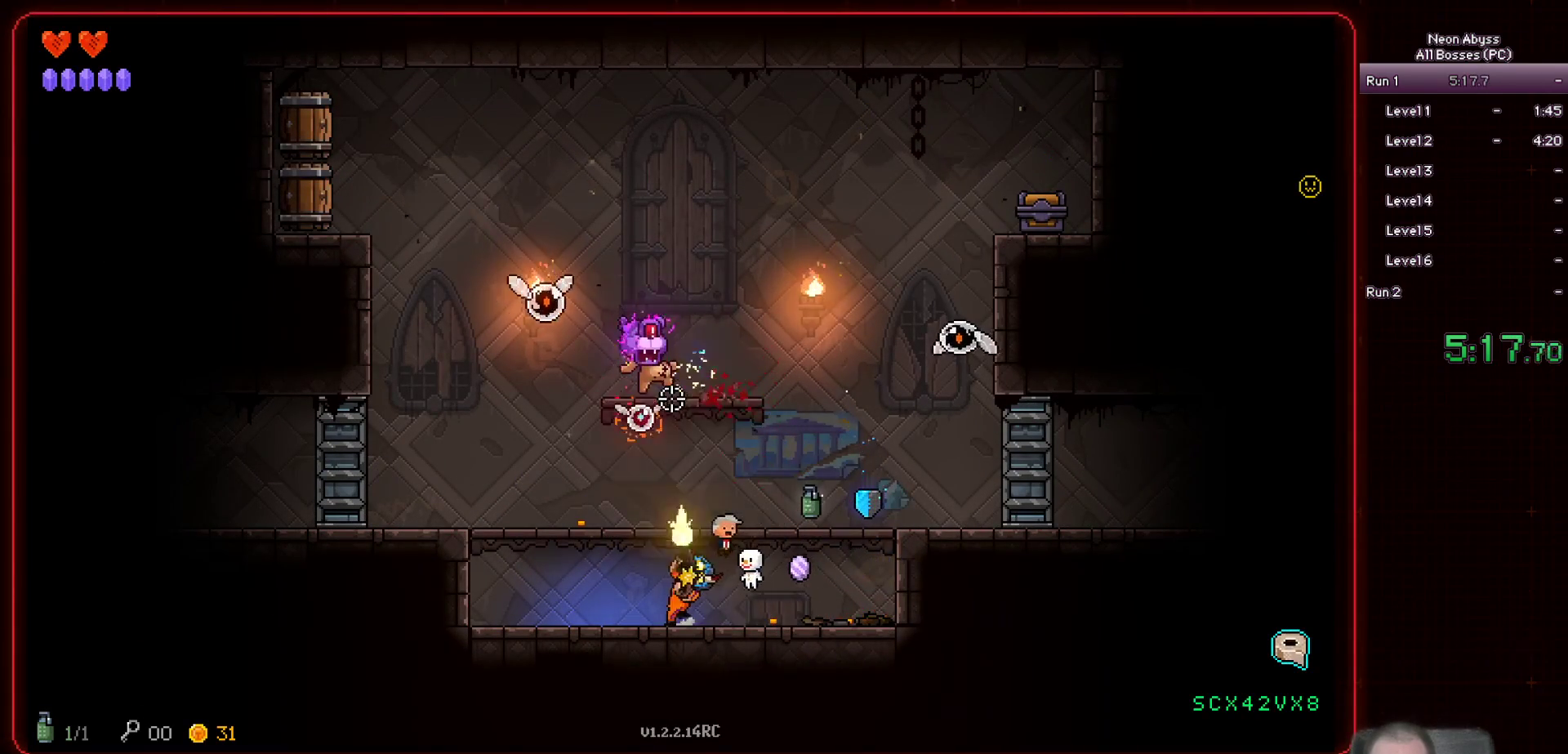
{"keys": ["a"], "mouse": ["left"], "events": [[17, "a", "up"], [167, "a", "down"], [267, "a", "up"], [434, "a", "down"]]}
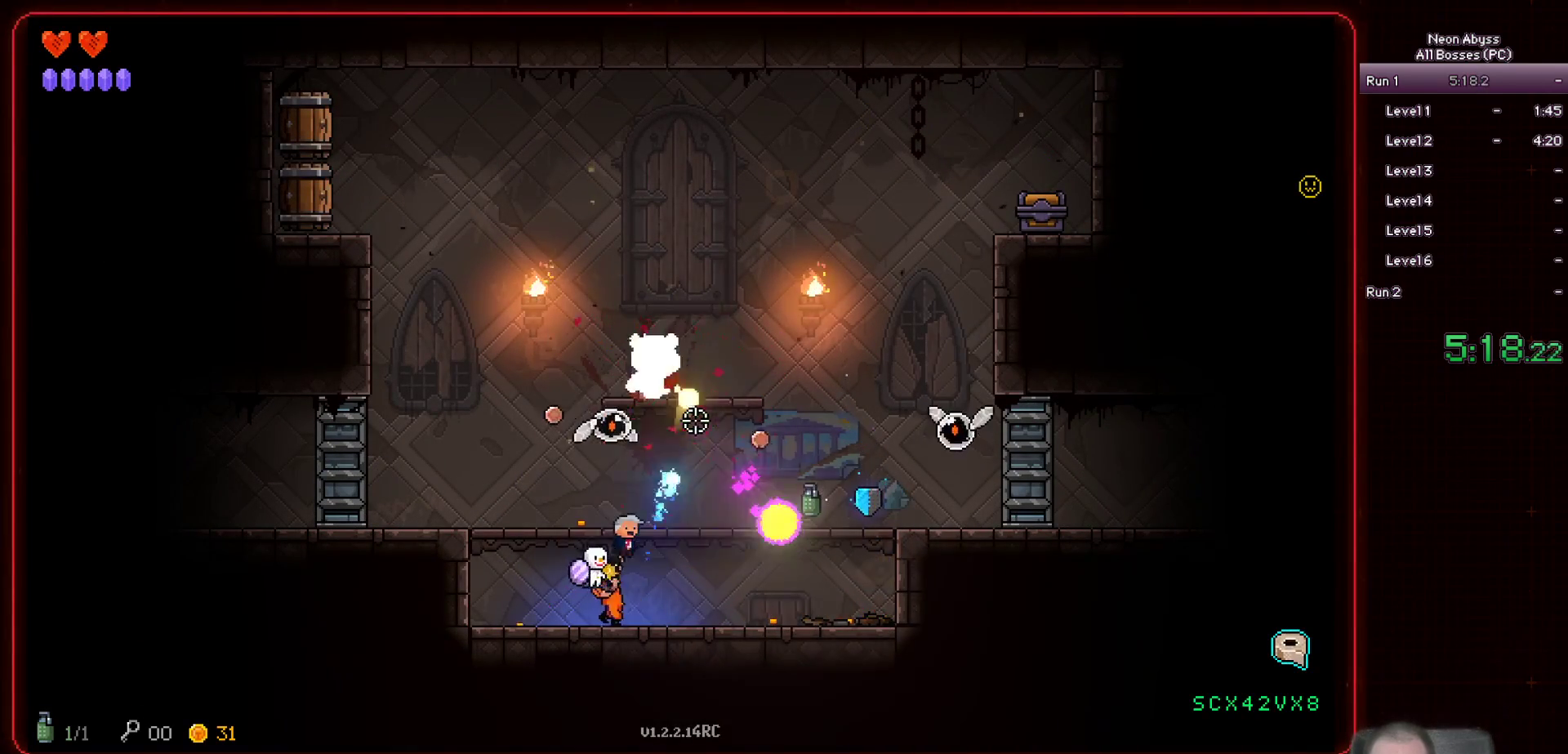
{"keys": ["a"], "mouse": ["left"], "events": [[133, "a", "up"], [417, "a", "down"]]}
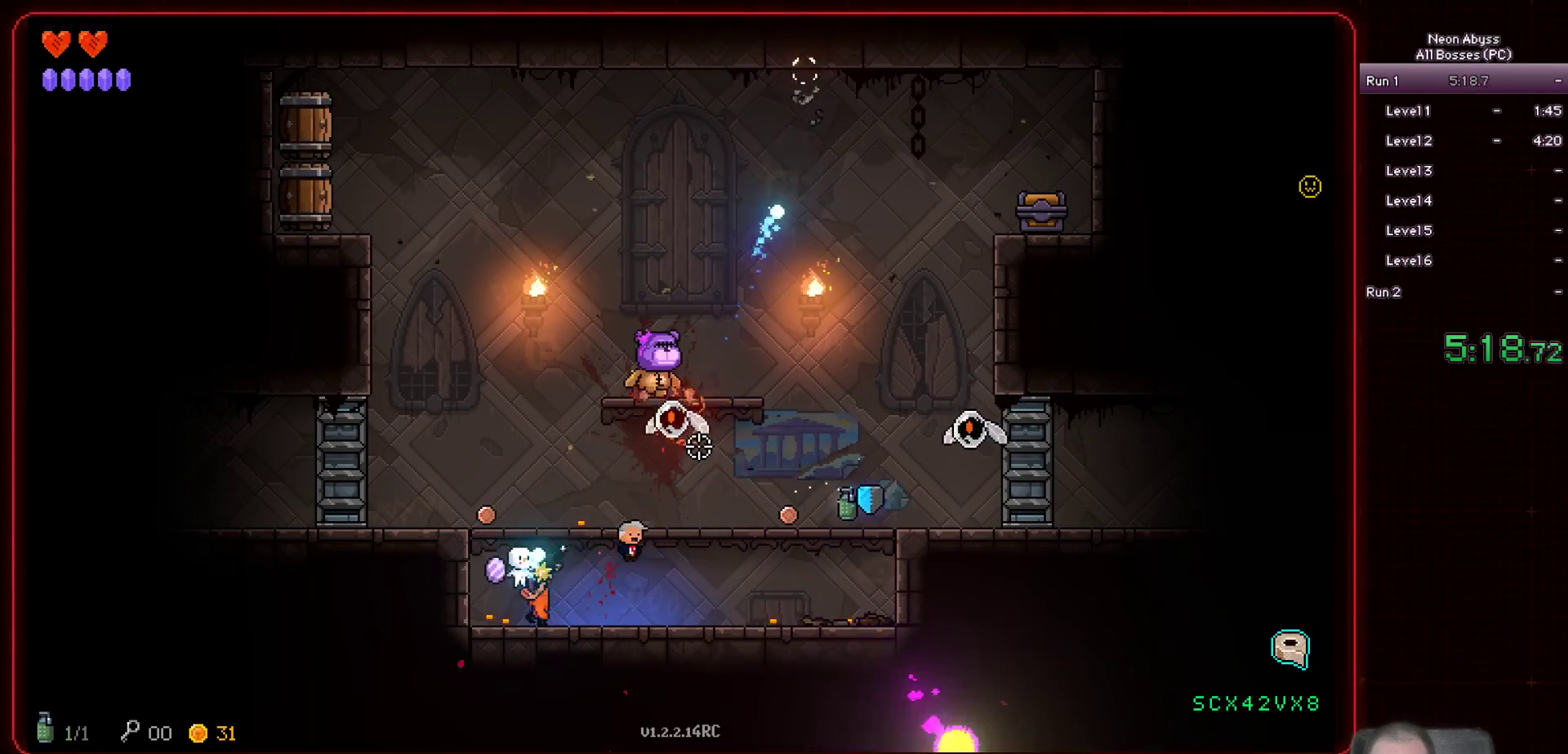
{"keys": ["space"], "mouse": ["left"], "events": [[33, "a", "up"], [467, "space", "down"]]}
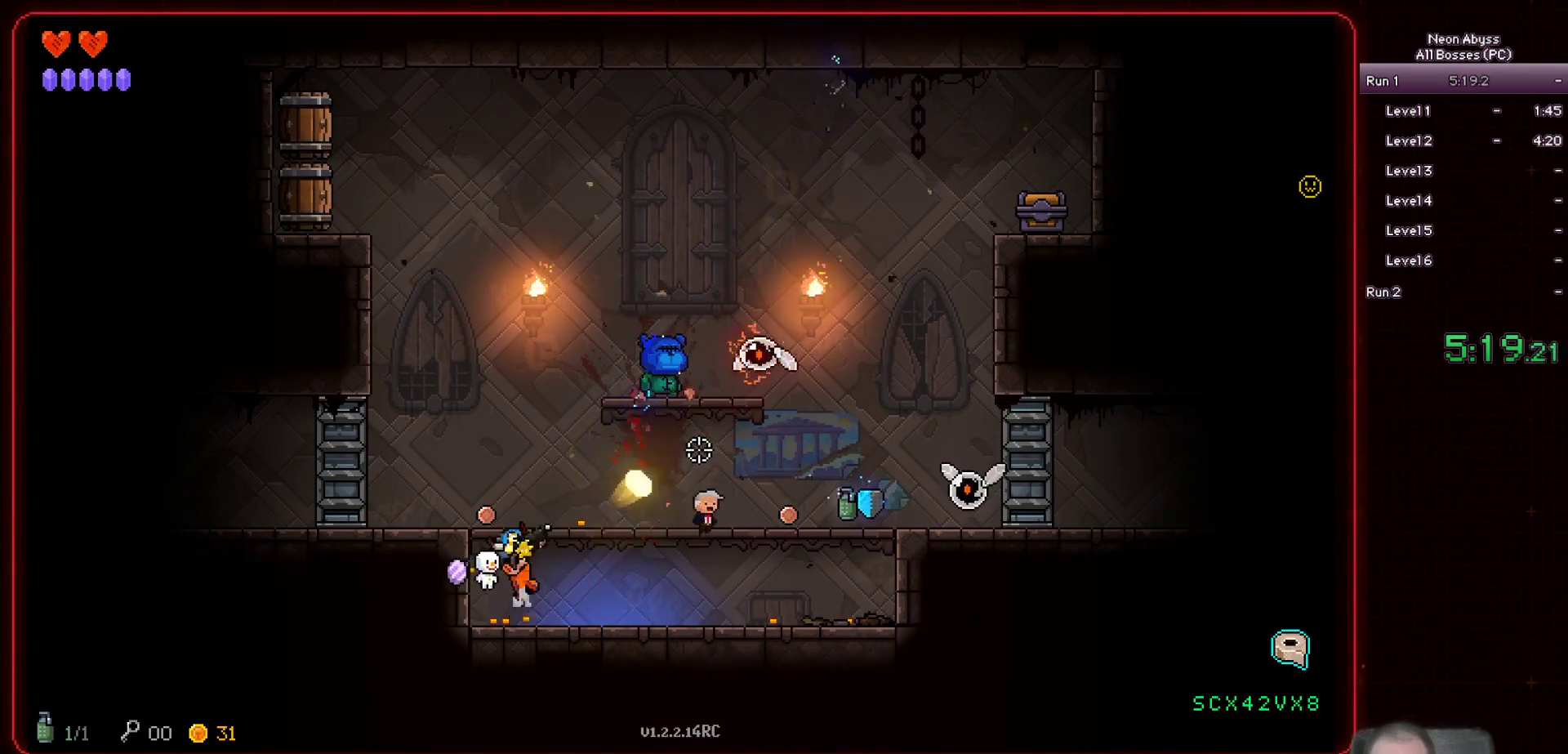
{"keys": [], "mouse": ["left"], "events": [[66, "a", "down"], [133, "a", "up"], [166, "space", "up"]]}
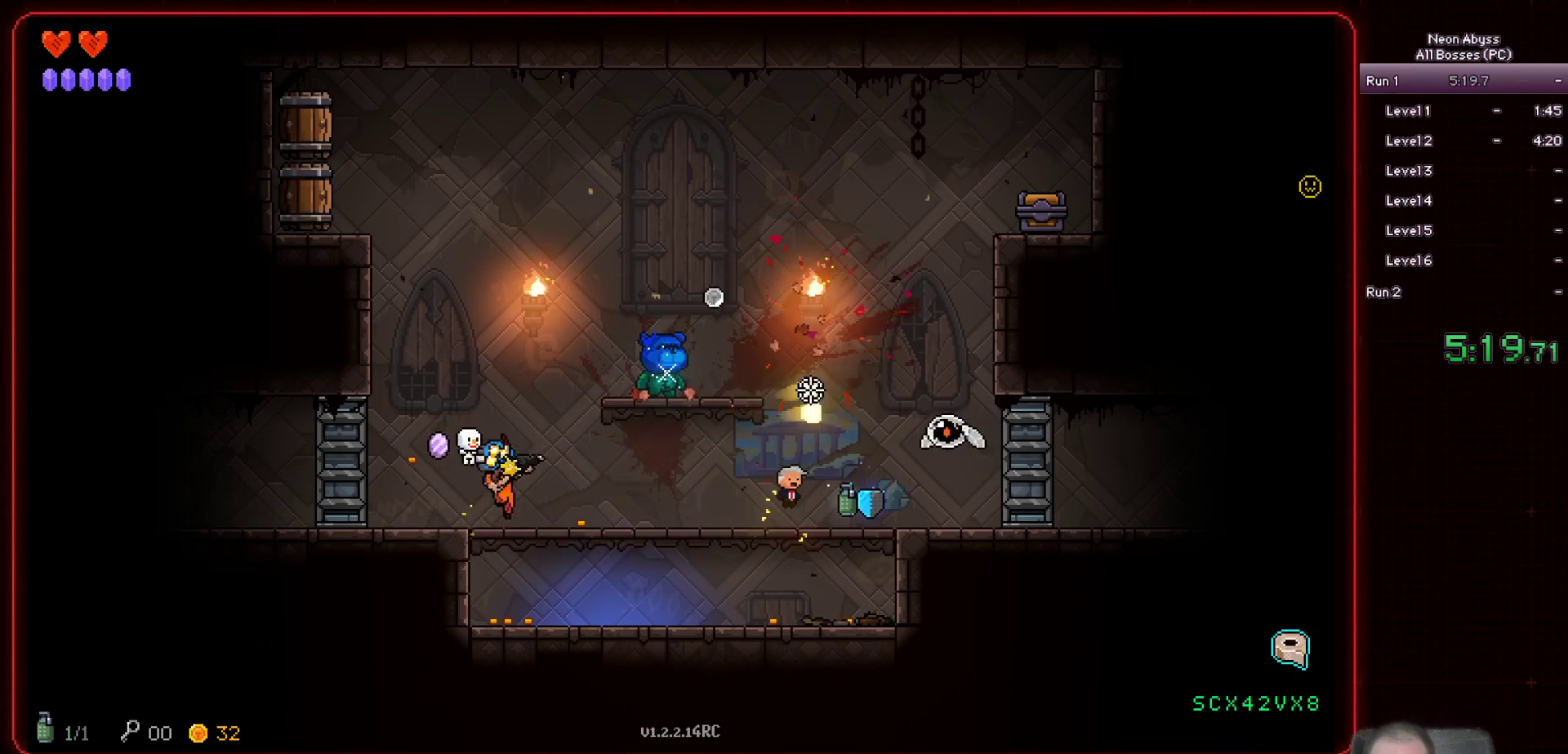
{"keys": ["d"], "mouse": ["left"], "events": [[167, "a", "down"], [267, "a", "up"], [434, "d", "down"]]}
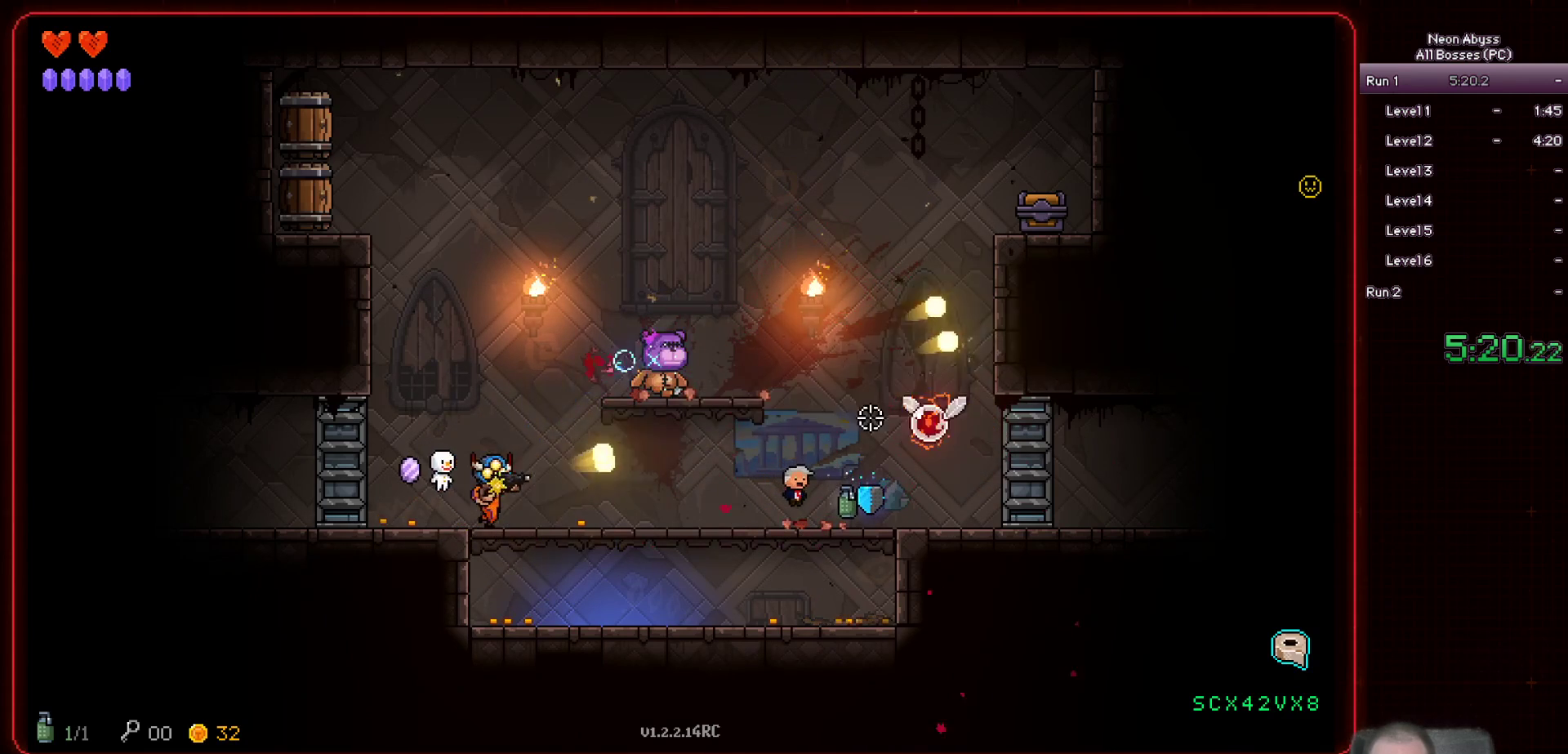
{"keys": [], "mouse": ["left"], "events": [[350, "d", "up"]]}
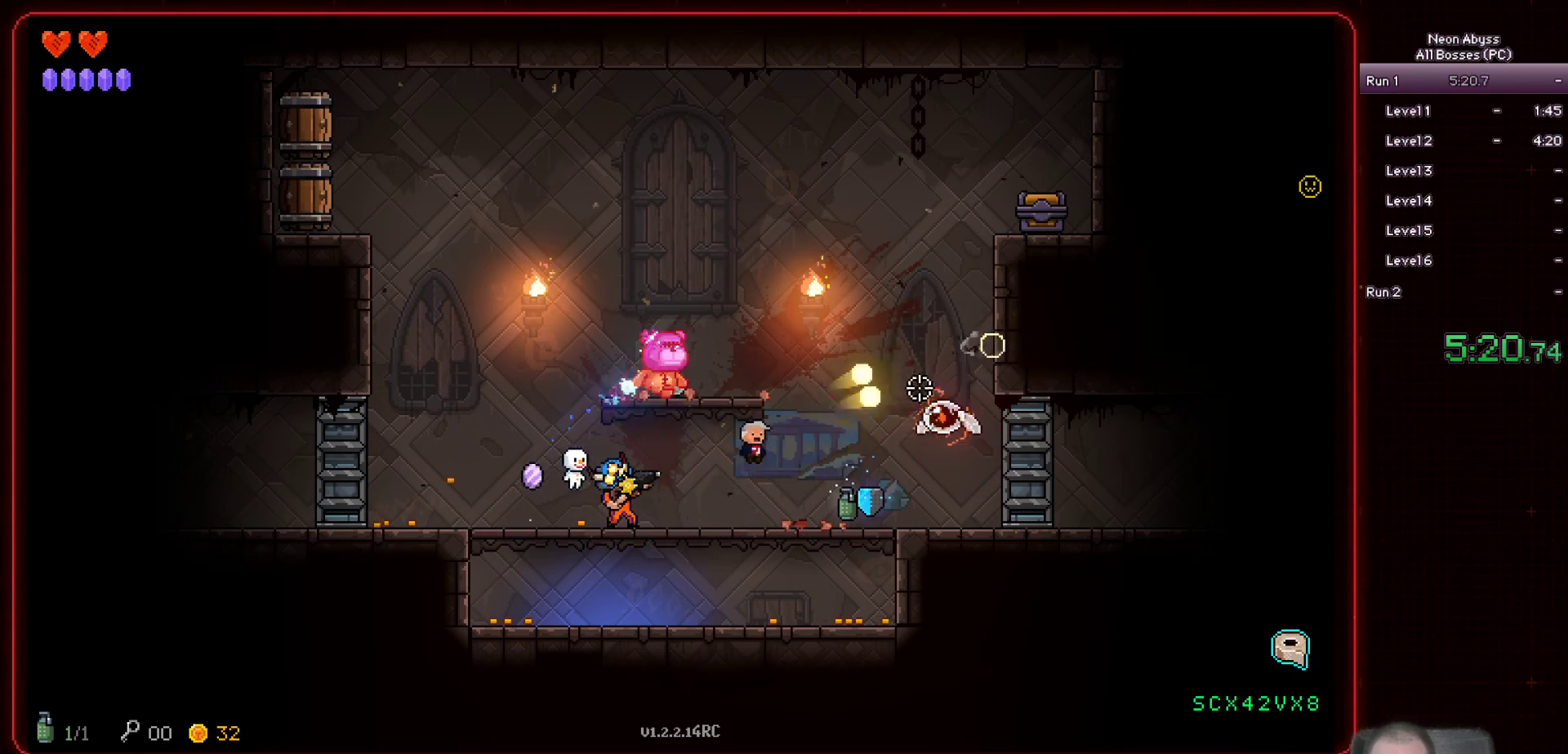
{"keys": ["d"], "mouse": ["left"], "events": [[117, "space", "down"], [200, "d", "down"], [384, "space", "up"]]}
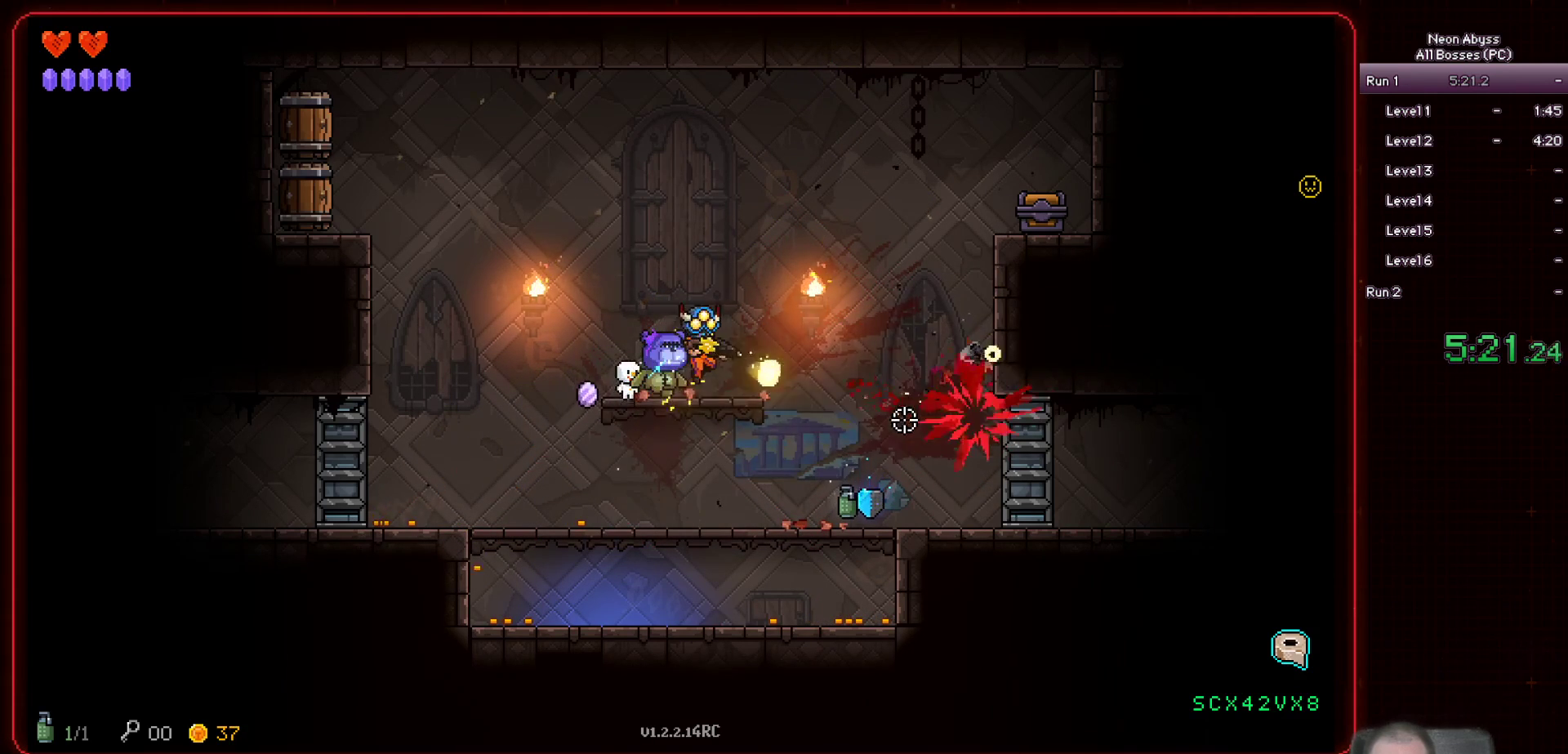
{"keys": [], "mouse": ["left"], "events": [[300, "d", "up"]]}
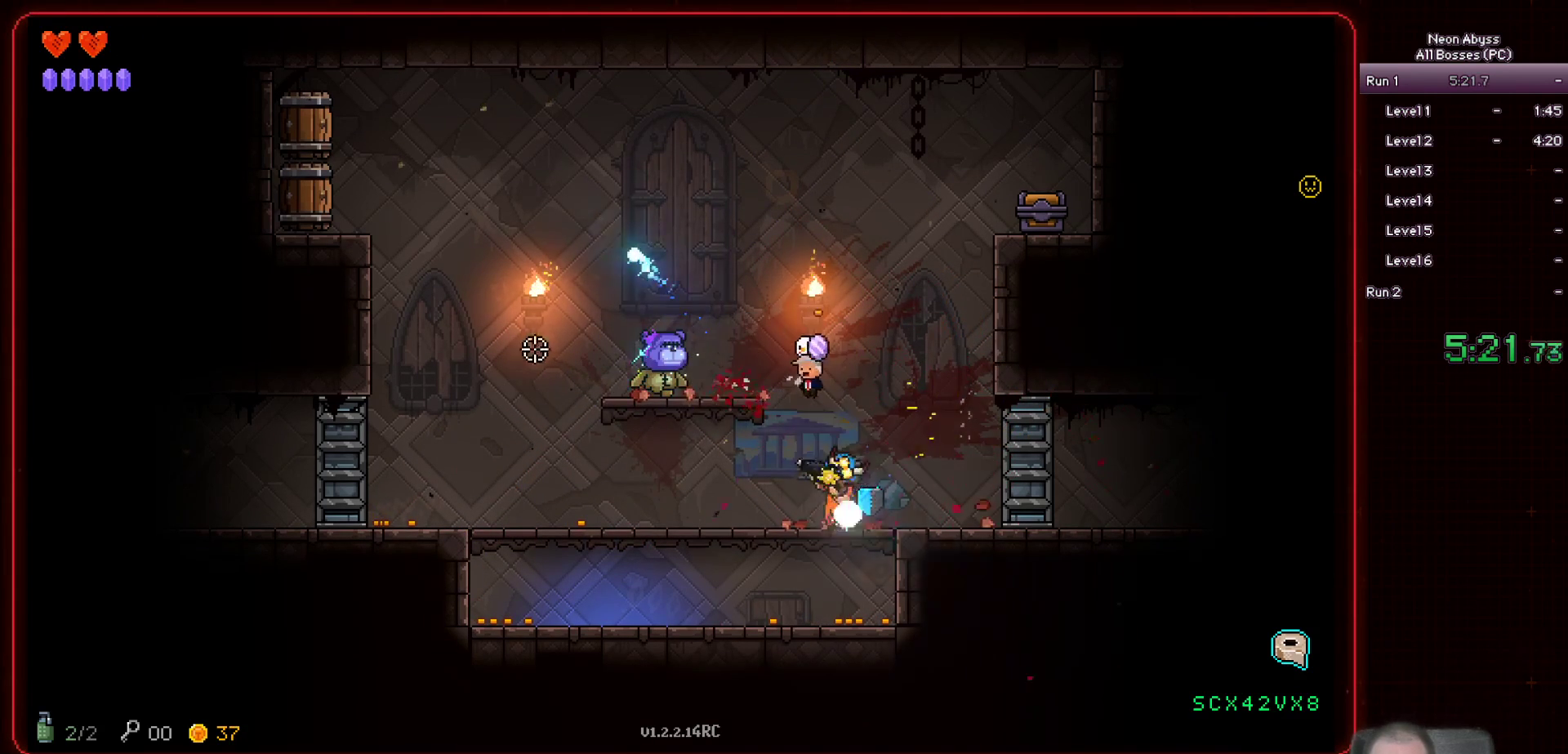
{"keys": [], "mouse": ["left"], "events": [[33, "a", "down"], [450, "a", "up"]]}
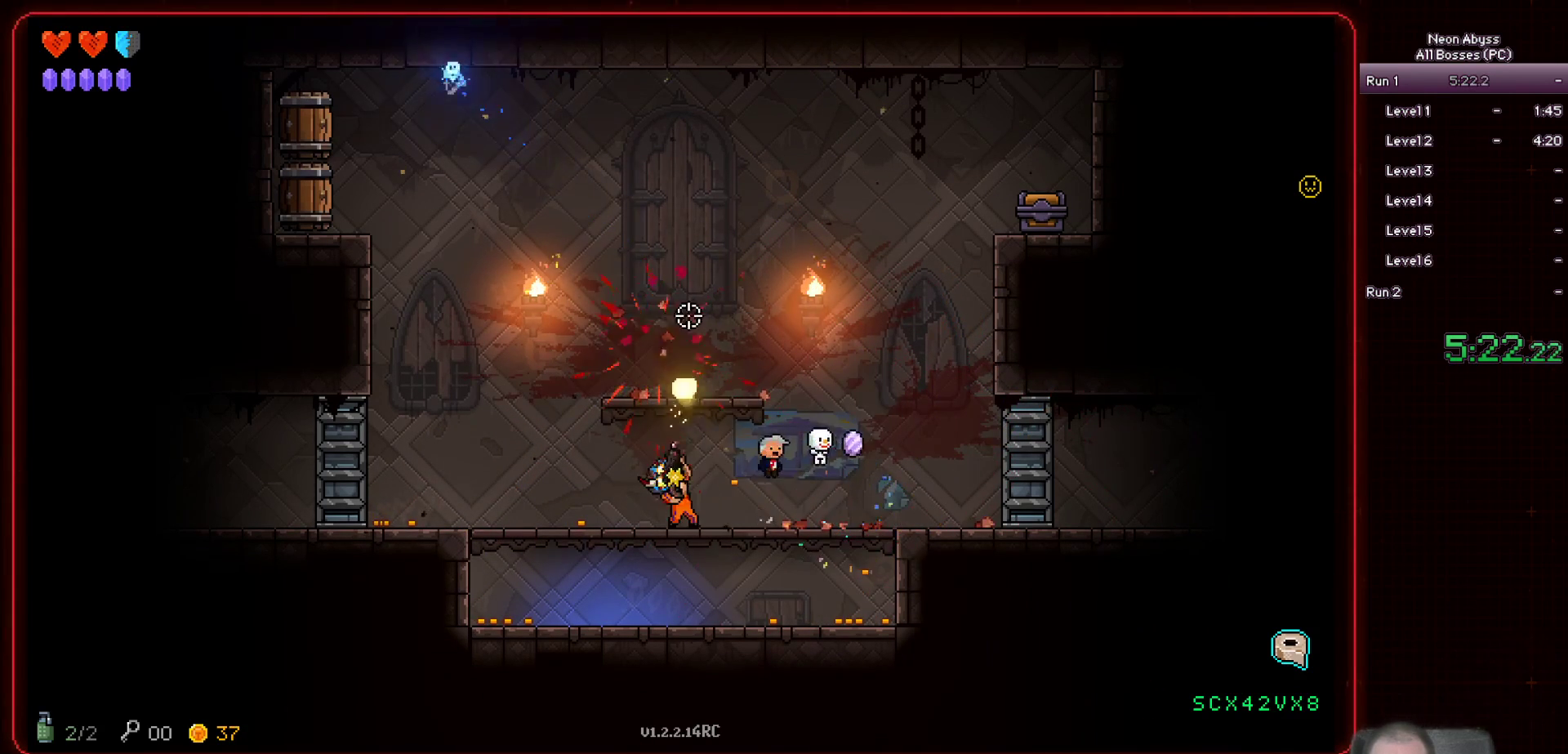
{"keys": ["d"], "mouse": [], "events": [[200, "a", "down"], [350, "a", "up"], [467, "mouse_left", "up"], [500, "d", "down"]]}
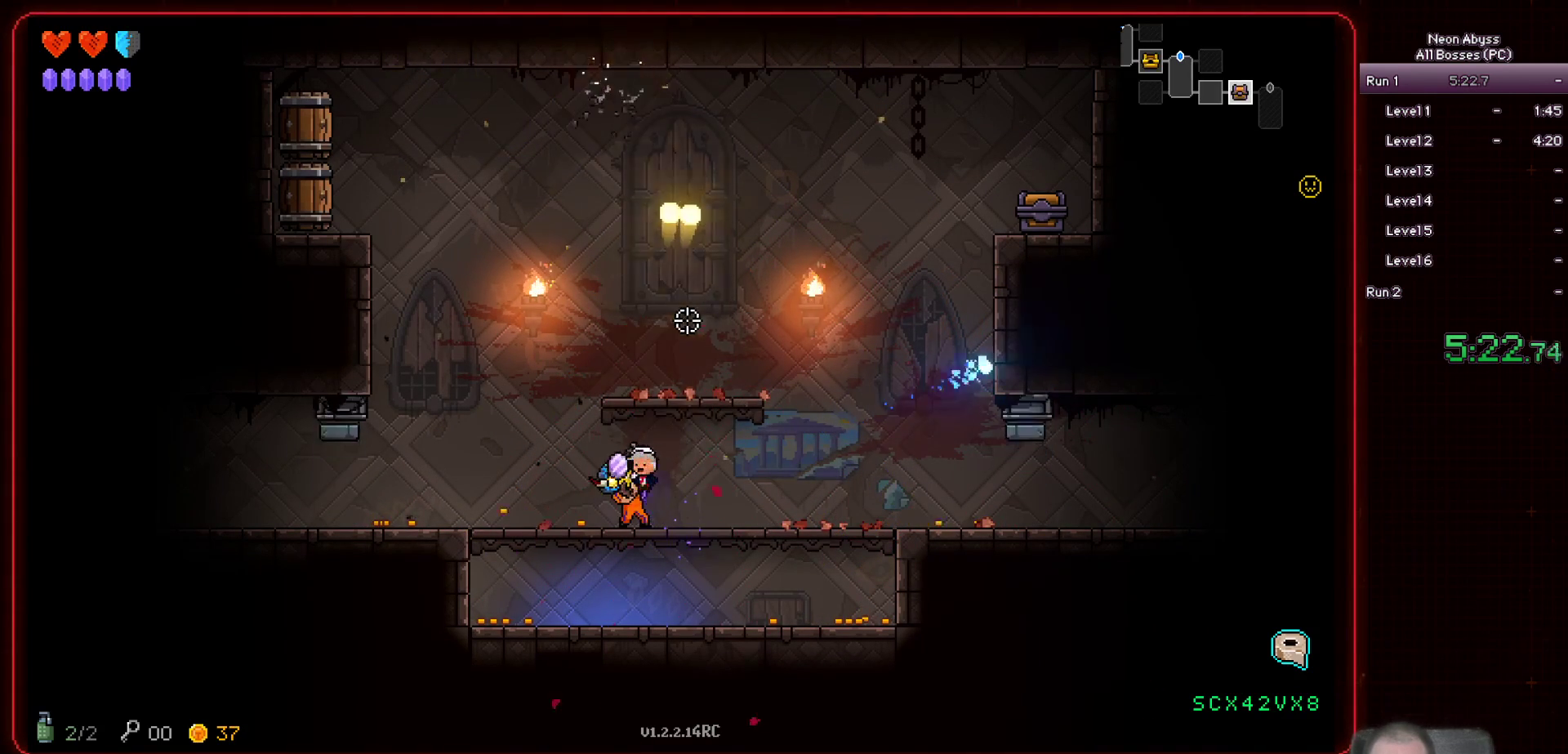
{"keys": ["a", "s"], "mouse": [], "events": [[67, "space", "down"], [200, "space", "up"], [284, "d", "up"], [300, "a", "down"], [434, "s", "down"]]}
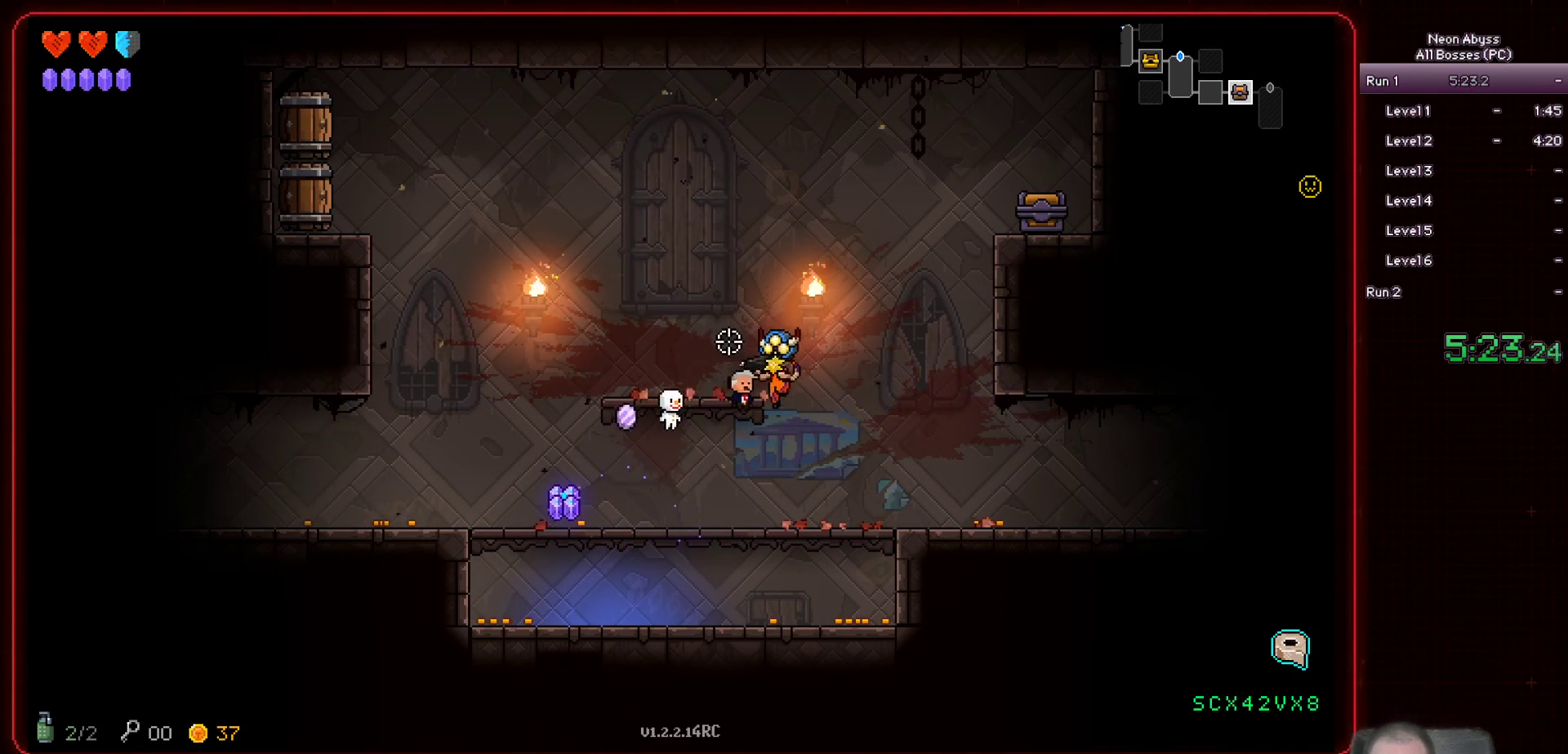
{"keys": [], "mouse": [], "events": [[200, "s", "up"], [483, "a", "up"]]}
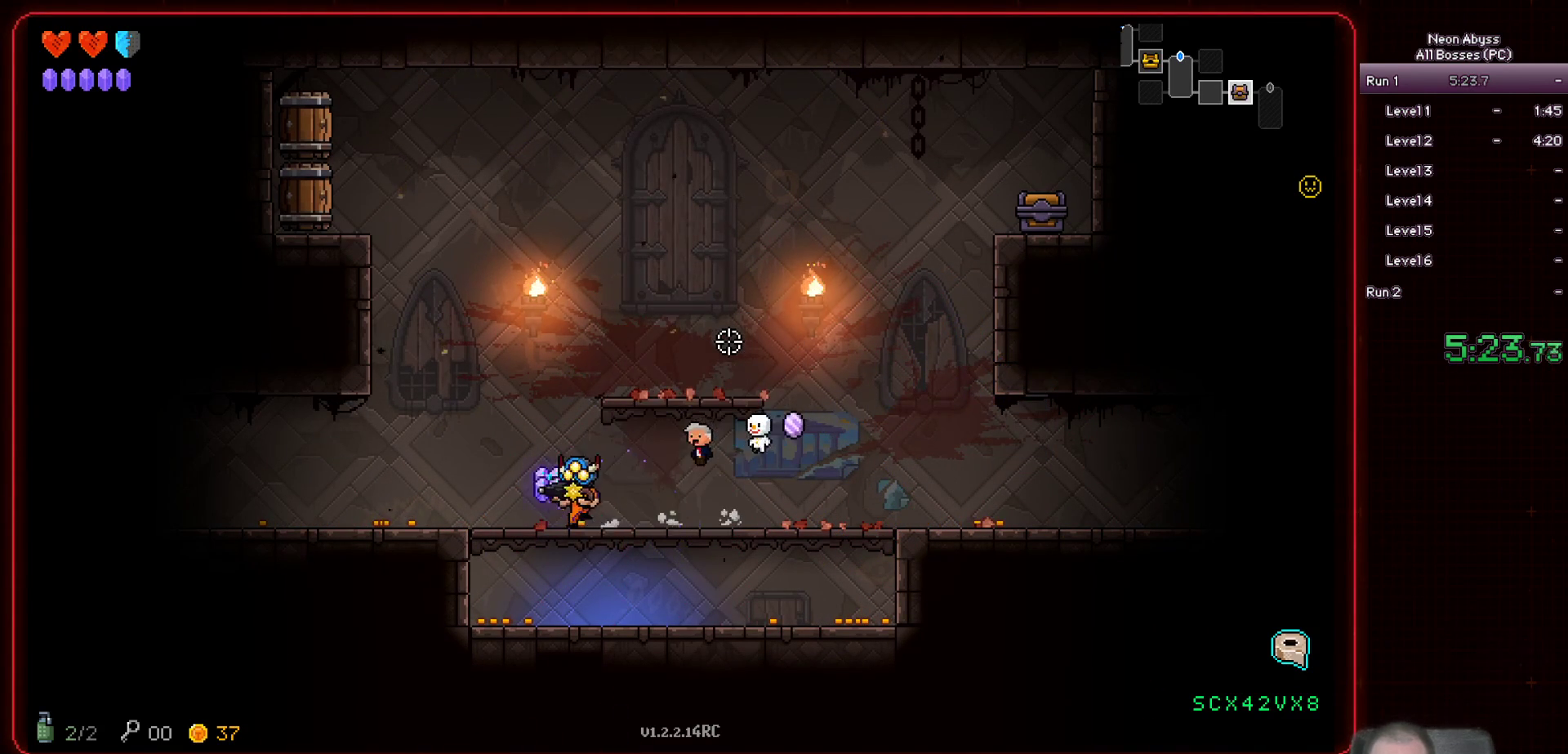
{"keys": ["d"], "mouse": [], "events": [[33, "d", "down"], [150, "space", "down"], [250, "space", "up"]]}
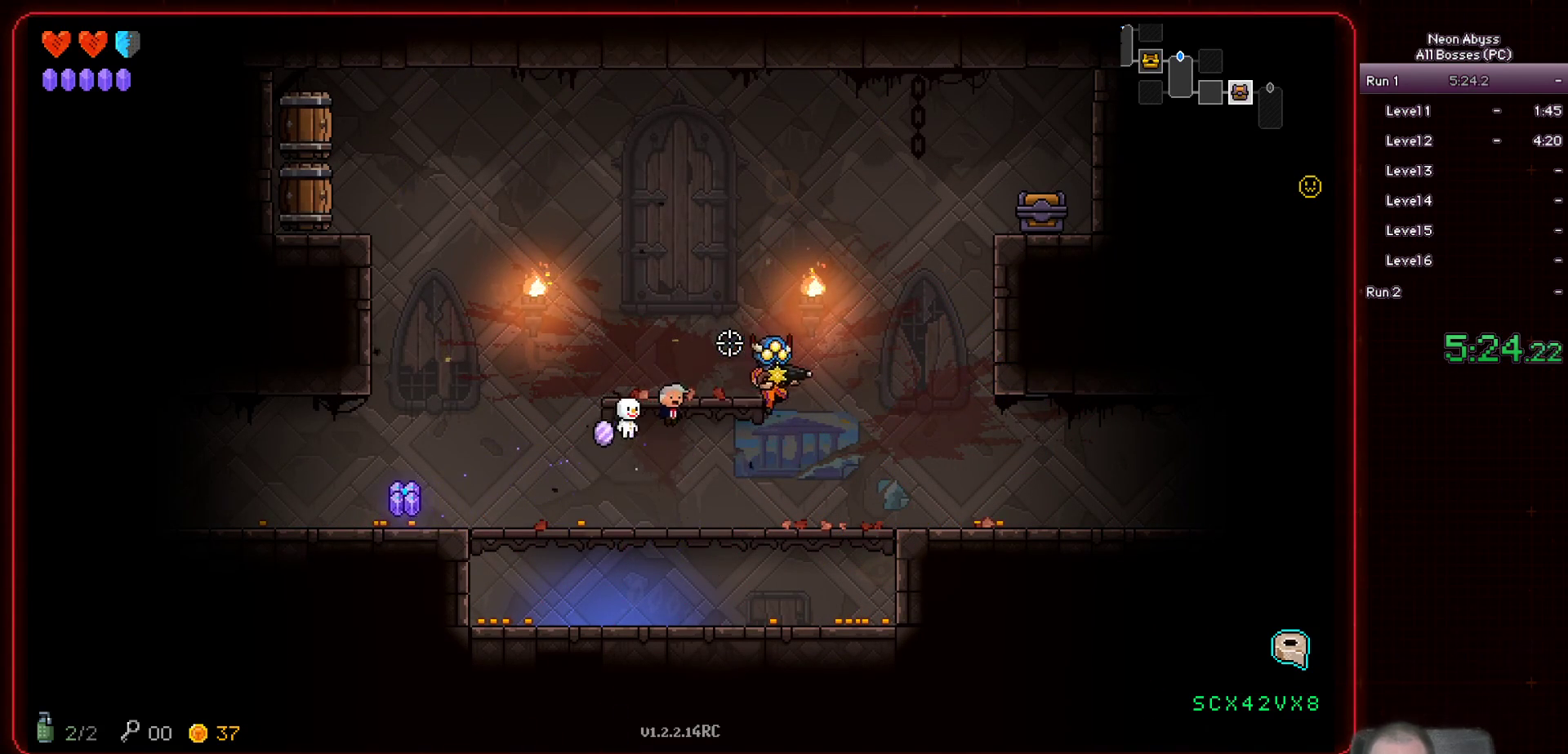
{"keys": ["d"], "mouse": [], "events": [[300, "shift", "down"], [383, "shift", "up"]]}
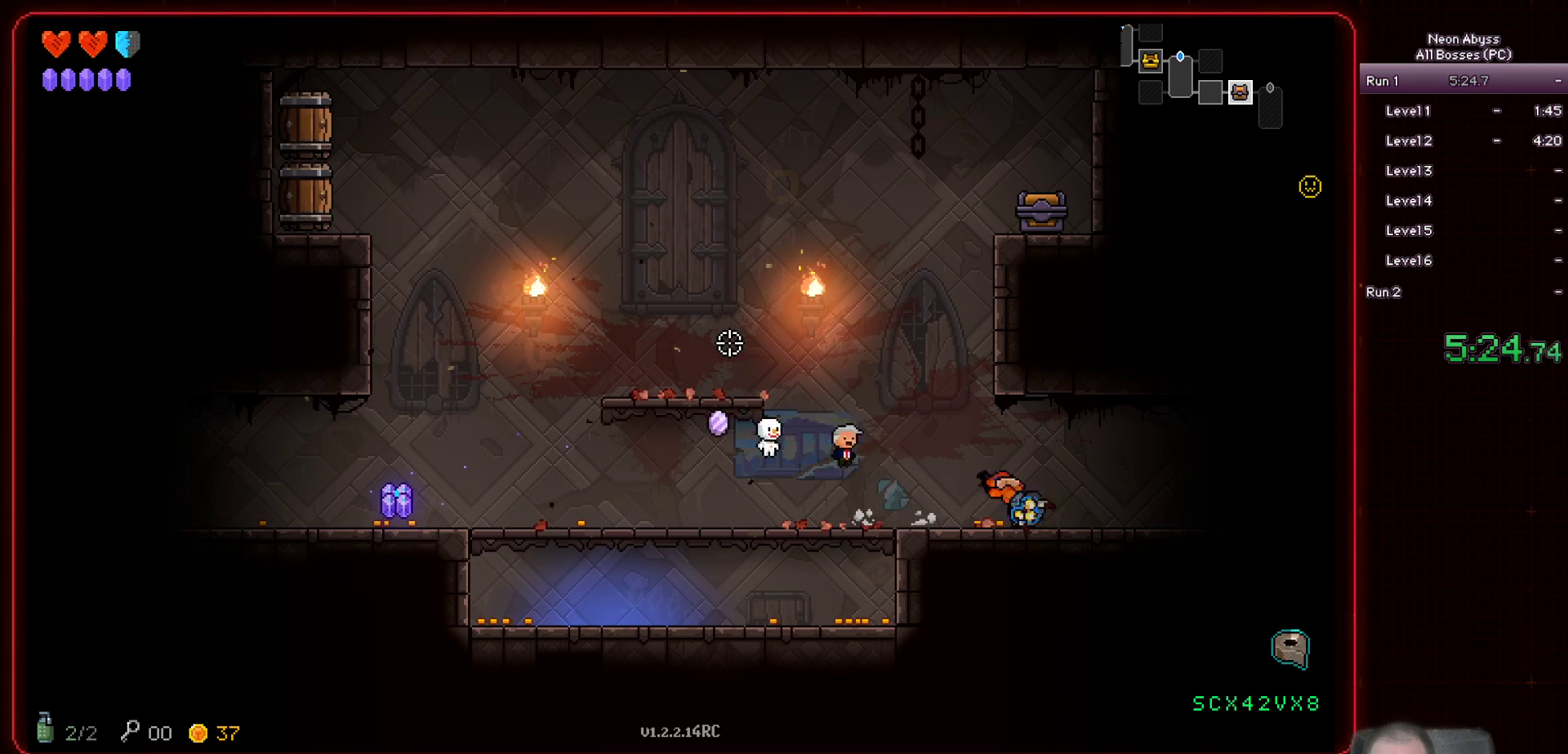
{"keys": ["d"], "mouse": [], "events": []}
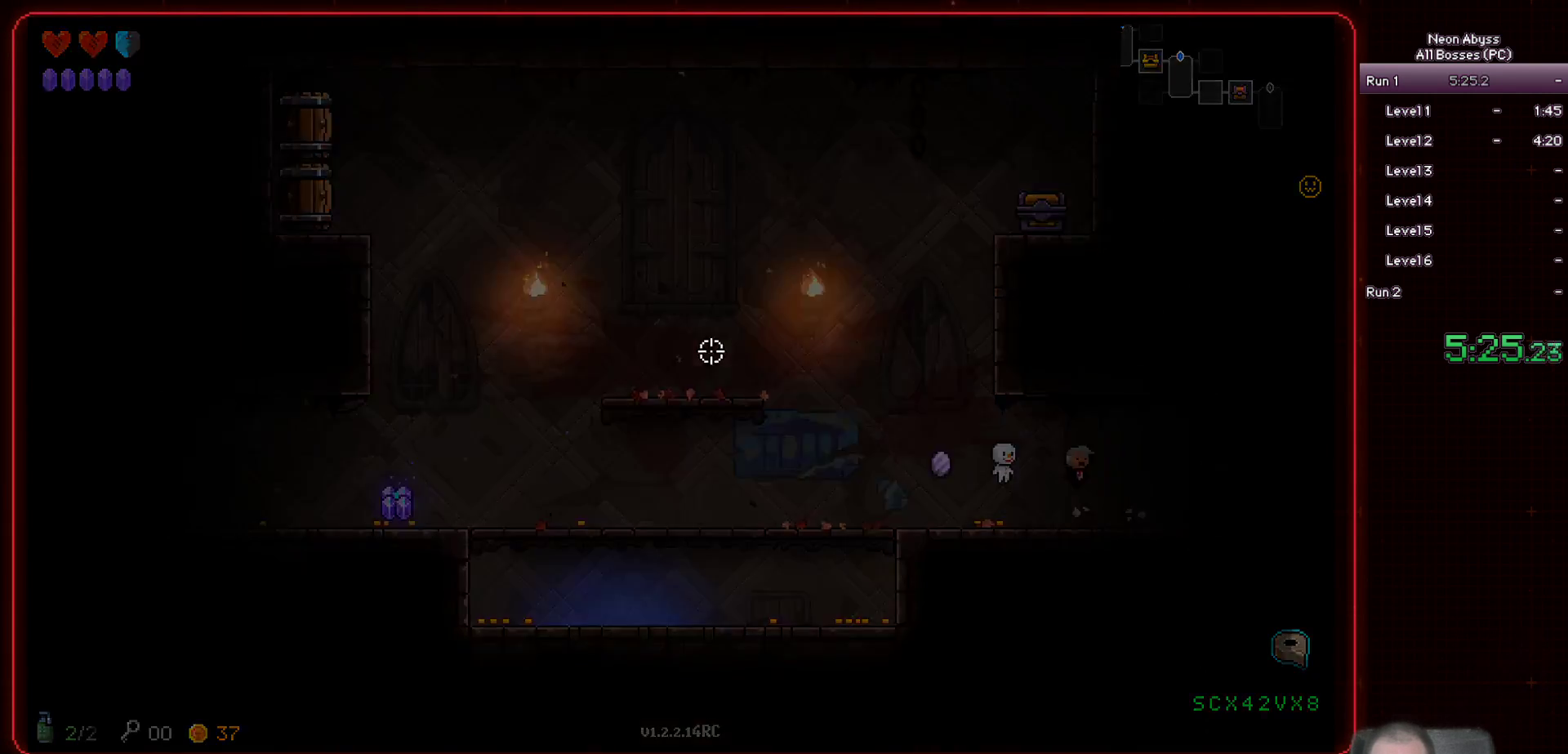
{"keys": ["d"], "mouse": [], "events": []}
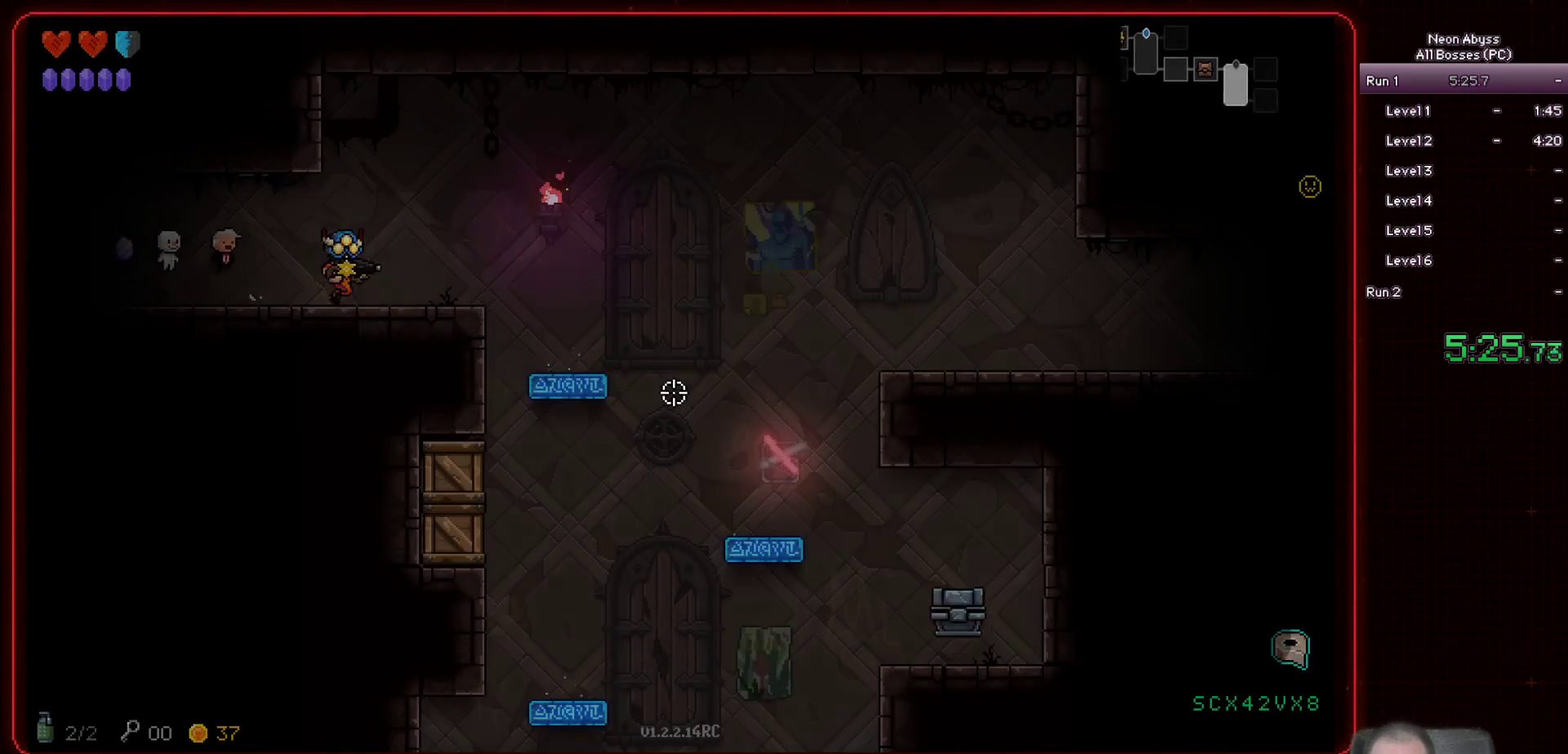
{"keys": ["d", "space"], "mouse": [], "events": [[400, "space", "down"]]}
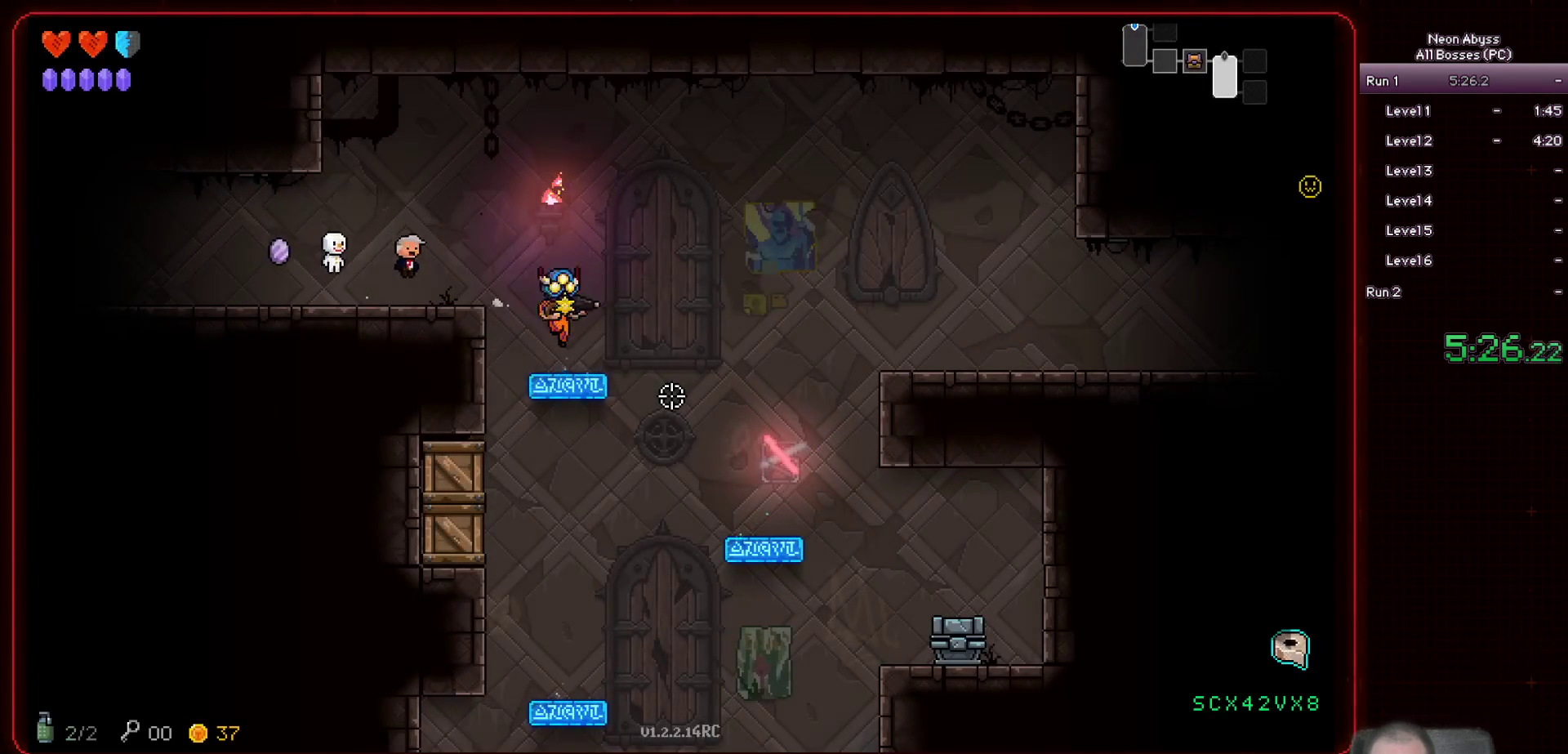
{"keys": ["s"], "mouse": [], "events": [[50, "space", "up"], [166, "s", "down"], [400, "d", "up"]]}
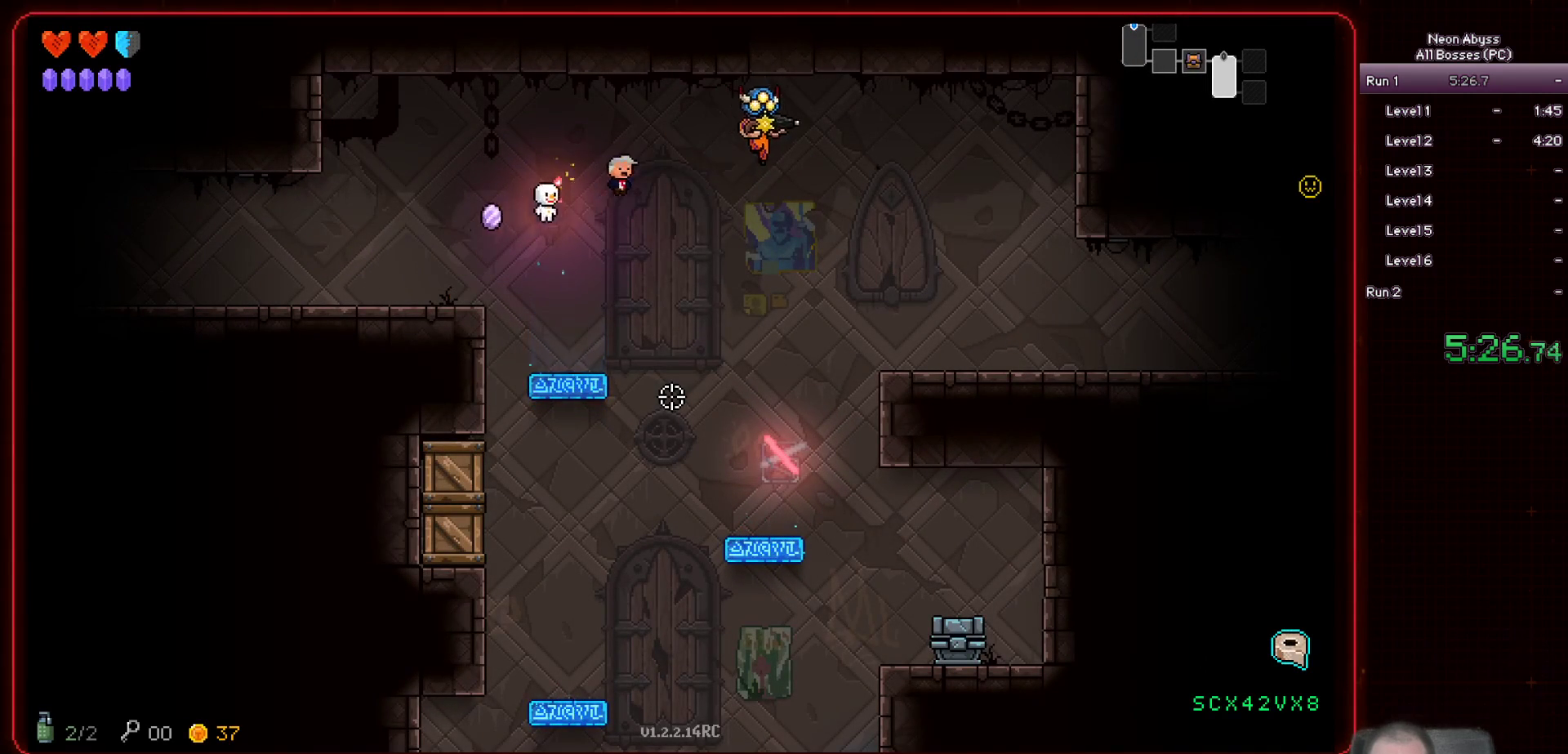
{"keys": ["s"], "mouse": [], "events": [[17, "a", "down"], [200, "a", "up"]]}
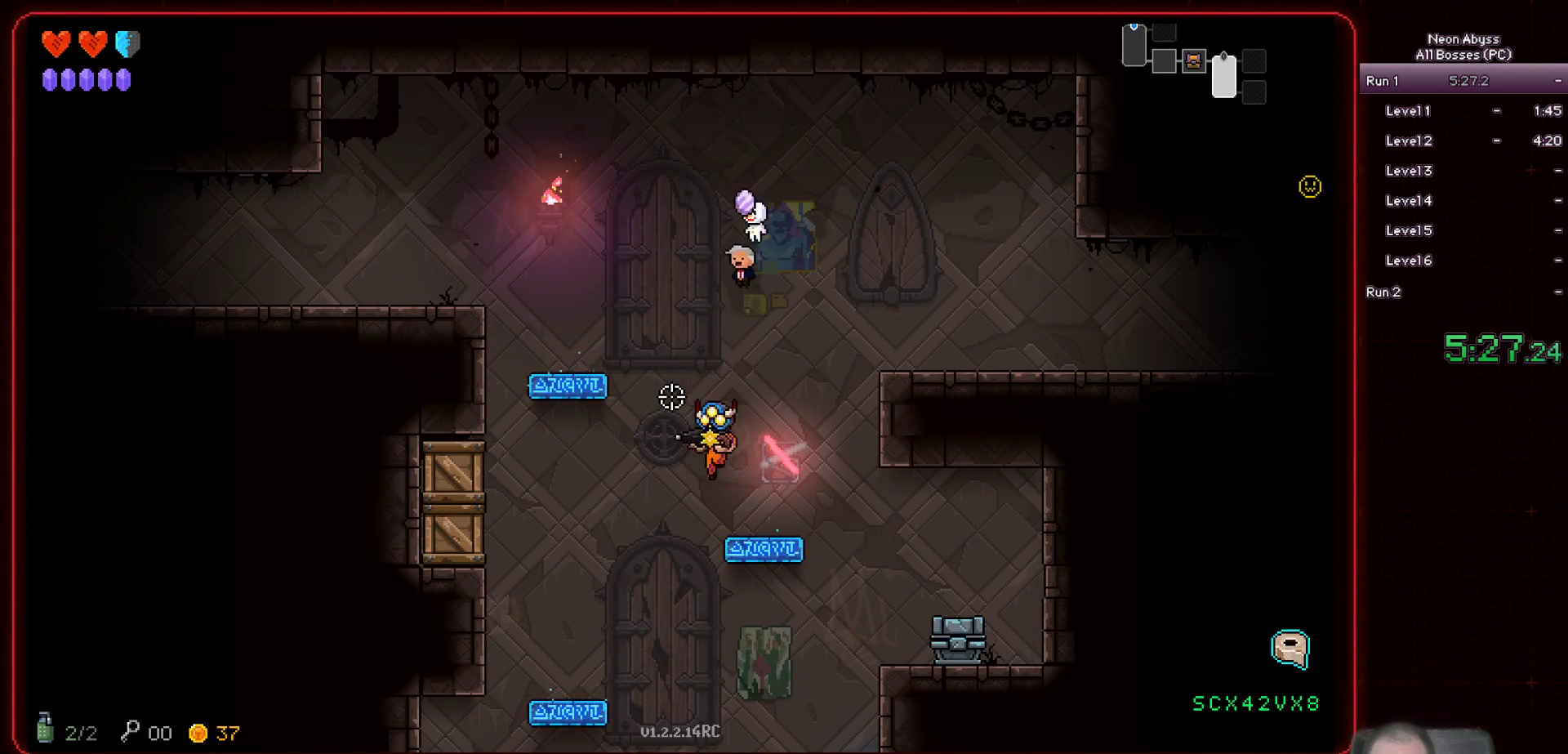
{"keys": ["s"], "mouse": [], "events": [[83, "a", "down"], [216, "a", "up"]]}
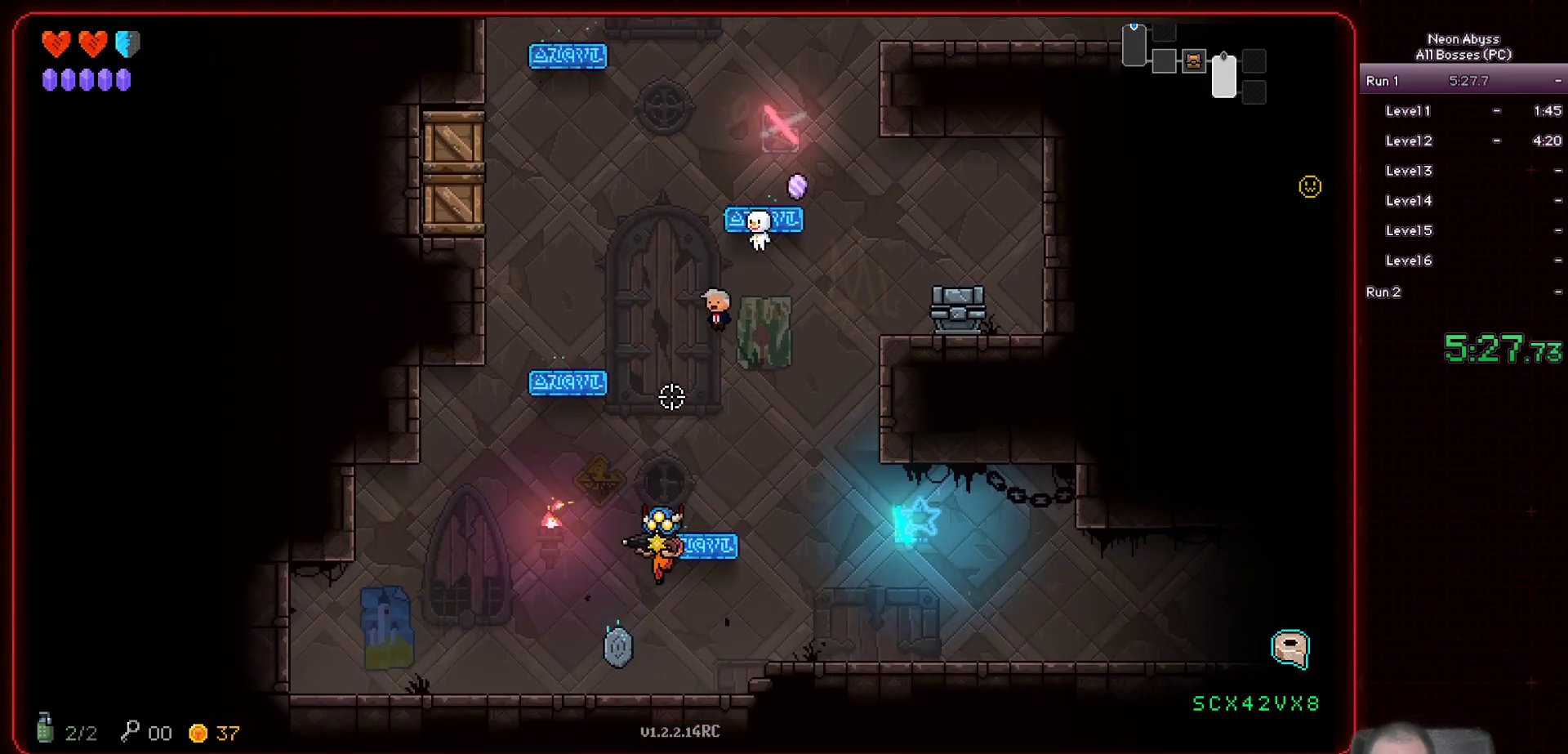
{"keys": ["d"], "mouse": [], "events": [[33, "d", "down"], [50, "s", "up"], [117, "s", "down"], [184, "d", "up"], [200, "s", "up"], [234, "a", "down"], [467, "d", "down"], [484, "a", "up"]]}